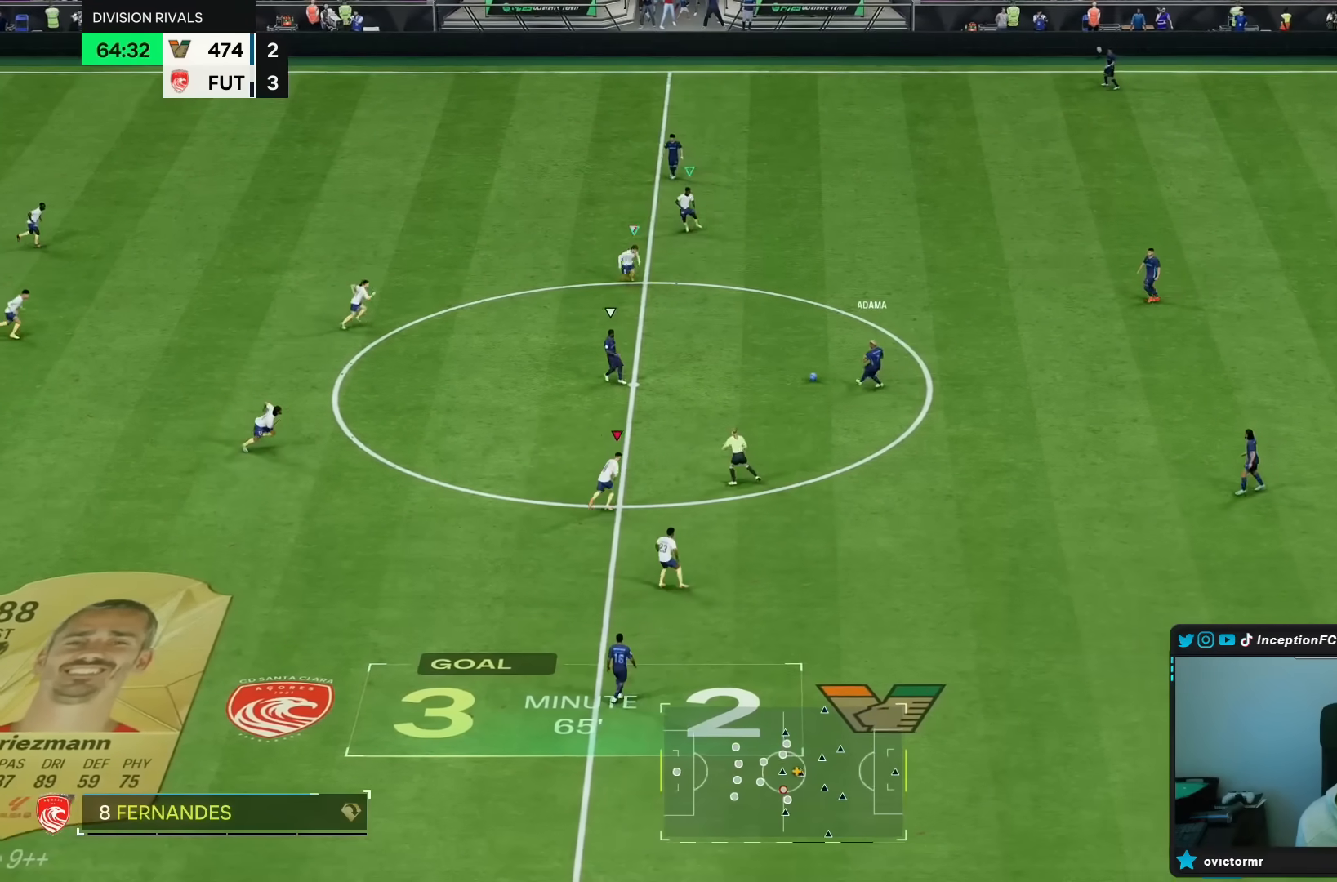
Gameplay with a controller (PlayStation layout); each line is a JSON object with the inputs held at the frame after it (dt_ms = milliseconds from this image to that frame). "events" lists button and stick changes between this image and that frame as [ms after this image, input, new state], when the widget could be followed in between. Not read: L3 R3.
{"dt_ms": 500, "buttons": ["R2"], "left_stick": "right", "right_stick": "center", "events": [[117, "left_stick", "up"], [317, "R2", "up"], [317, "left_stick", "center"], [350, "right_stick", "up-left"], [383, "left_stick", "down-right"], [467, "R2", "down"], [467, "left_stick", "right"], [467, "right_stick", "center"]]}
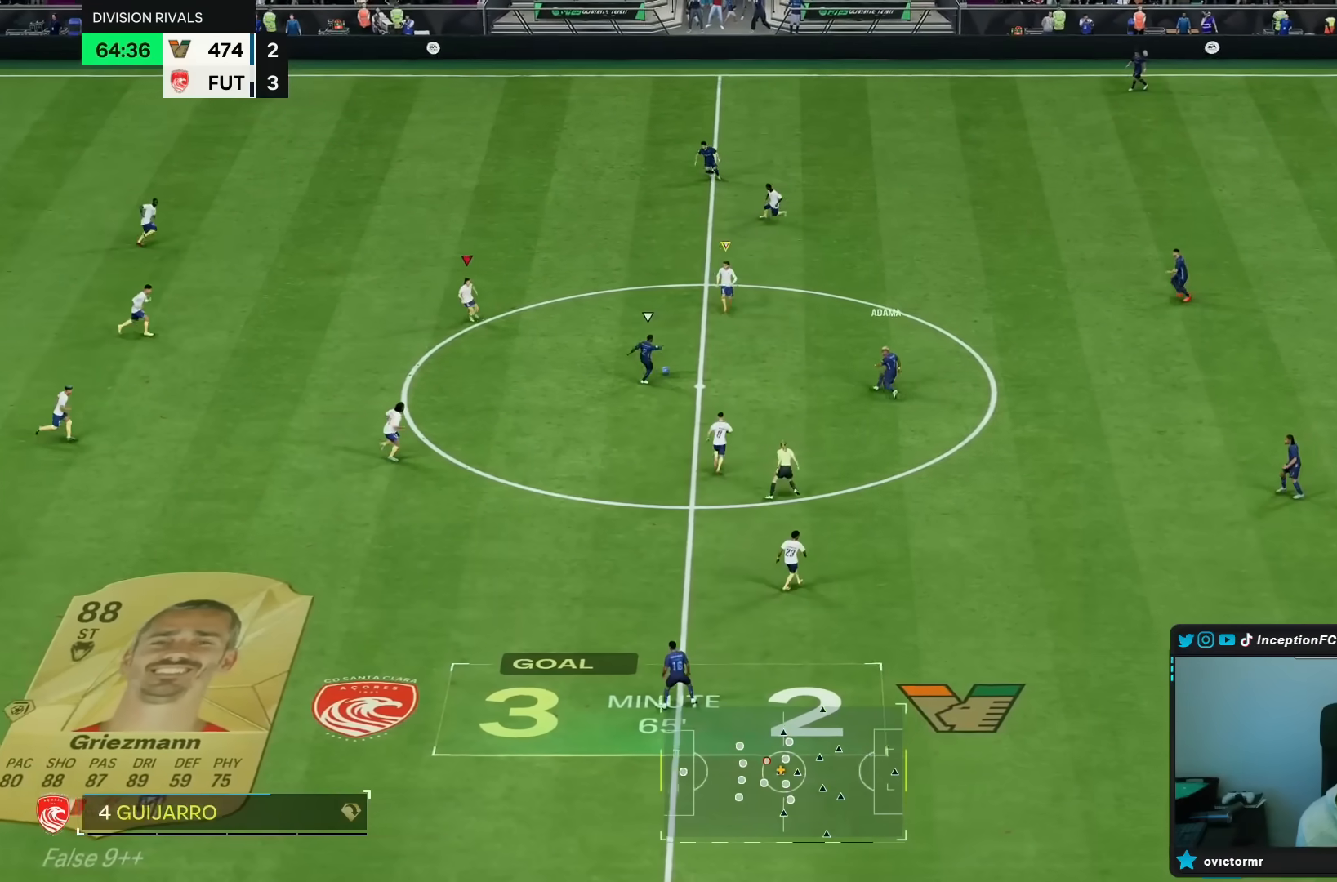
{"dt_ms": 500, "buttons": ["R2"], "left_stick": "center", "right_stick": "center", "events": [[100, "R2", "up"], [167, "left_stick", "down"], [383, "left_stick", "center"], [483, "R2", "down"]]}
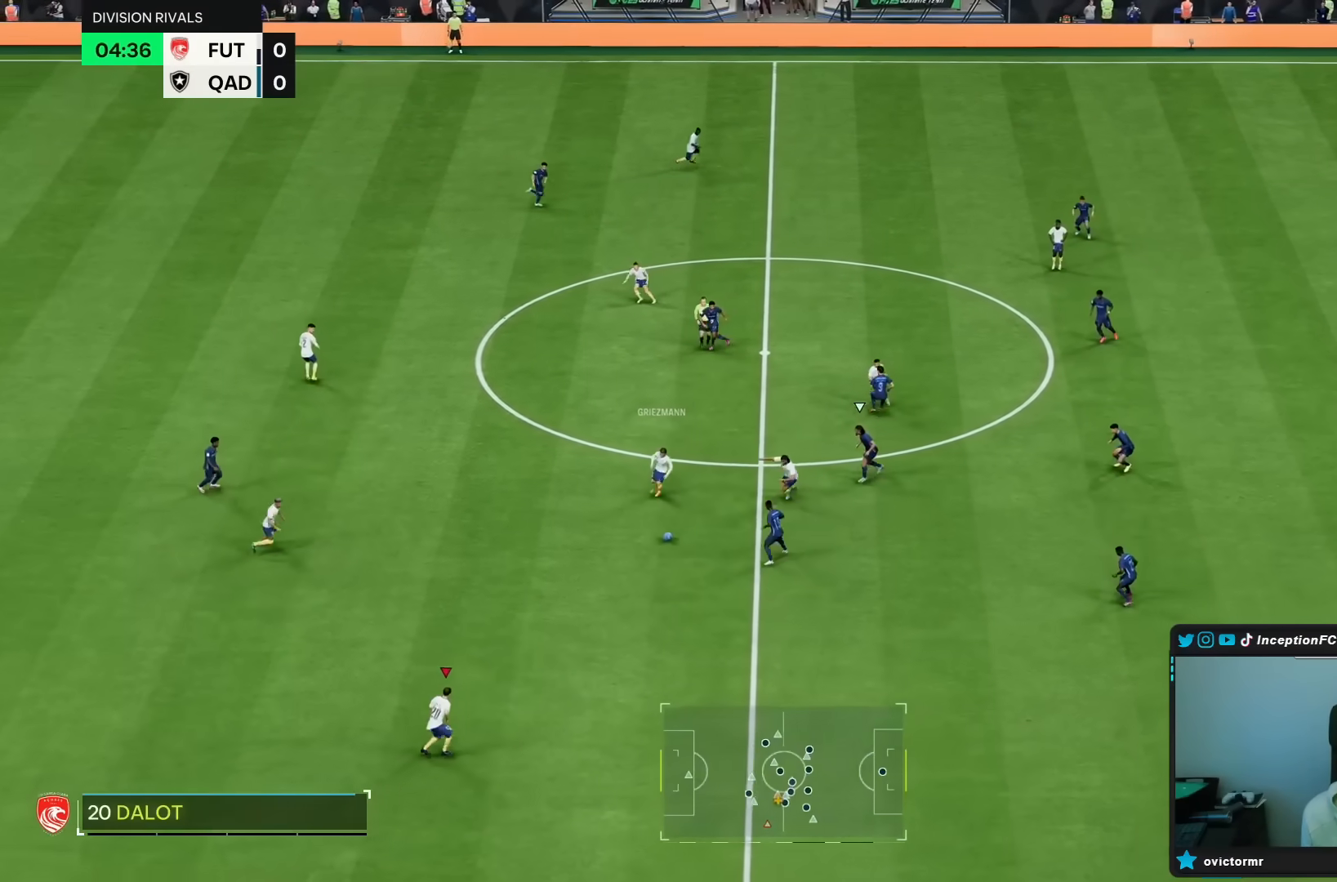
{"dt_ms": 500, "buttons": [], "left_stick": "down-right", "right_stick": "center", "events": [[33, "left_stick", "right"], [267, "left_stick", "down-right"], [450, "R2", "up"]]}
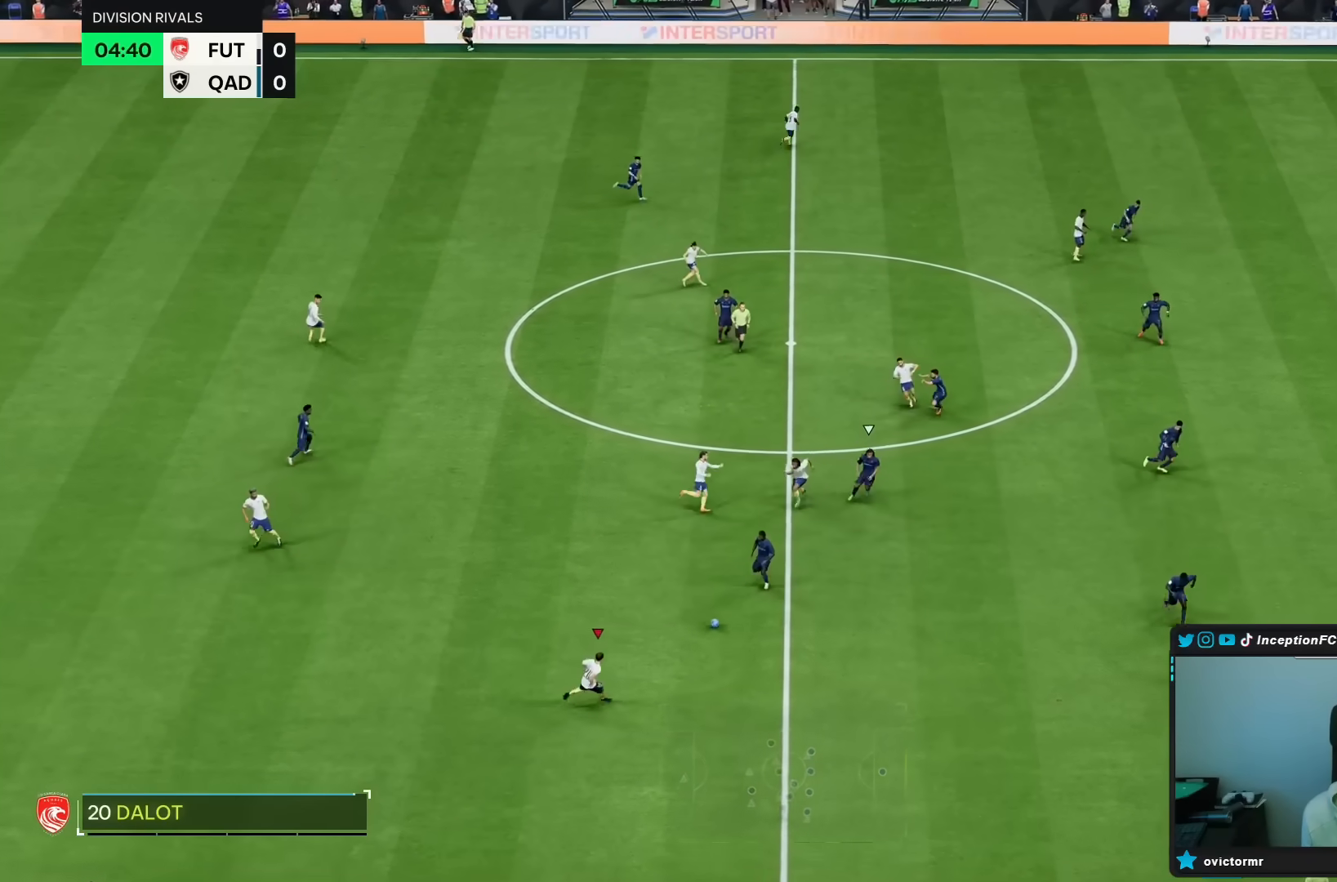
{"dt_ms": 500, "buttons": [], "left_stick": "right", "right_stick": "center"}
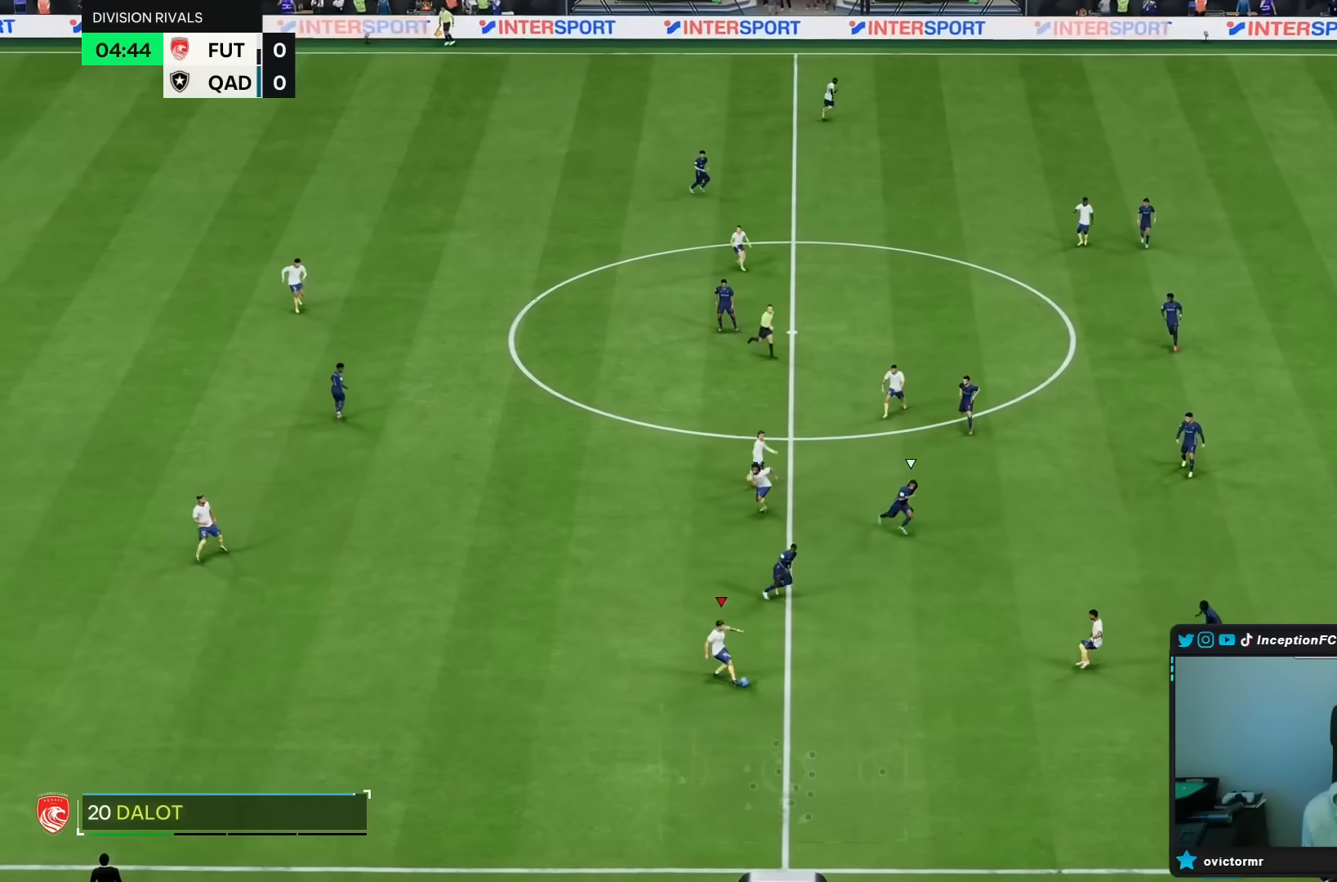
{"dt_ms": 500, "buttons": [], "left_stick": "down", "right_stick": "center", "events": [[117, "left_stick", "center"], [283, "left_stick", "down"]]}
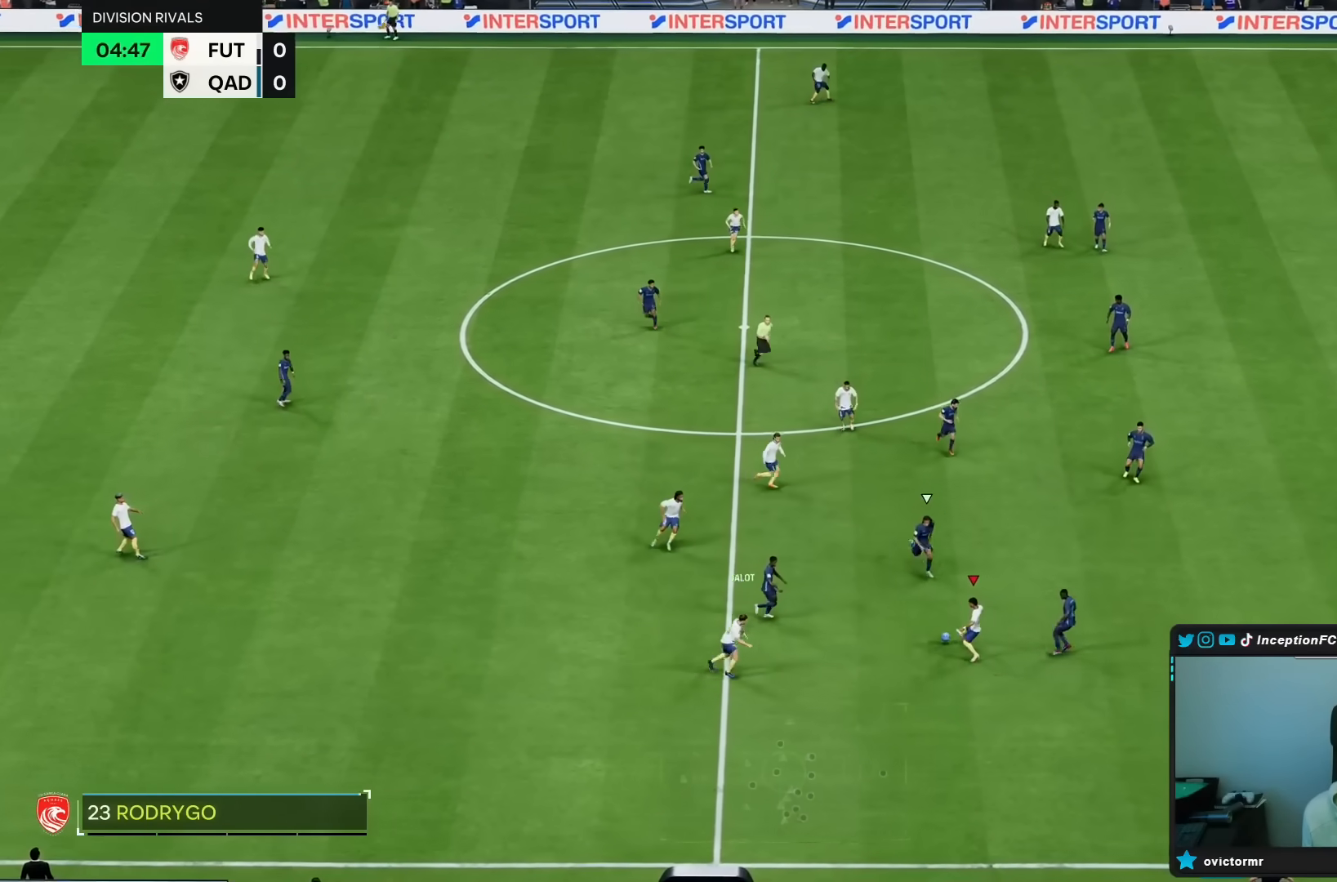
{"dt_ms": 500, "buttons": ["R2"], "left_stick": "down", "right_stick": "center", "events": [[217, "R2", "down"]]}
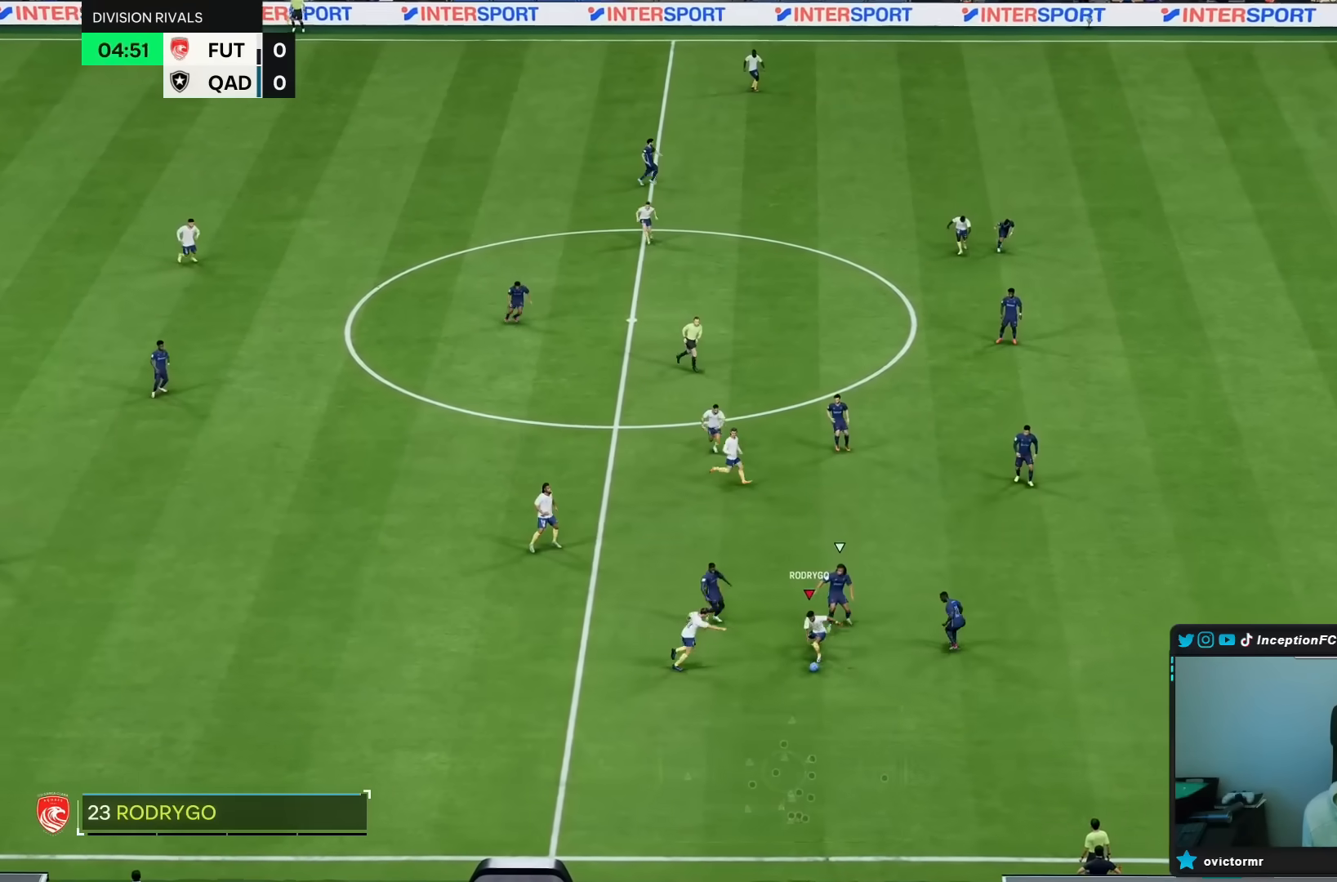
{"dt_ms": 500, "buttons": ["R2"], "left_stick": "down", "right_stick": "center", "events": []}
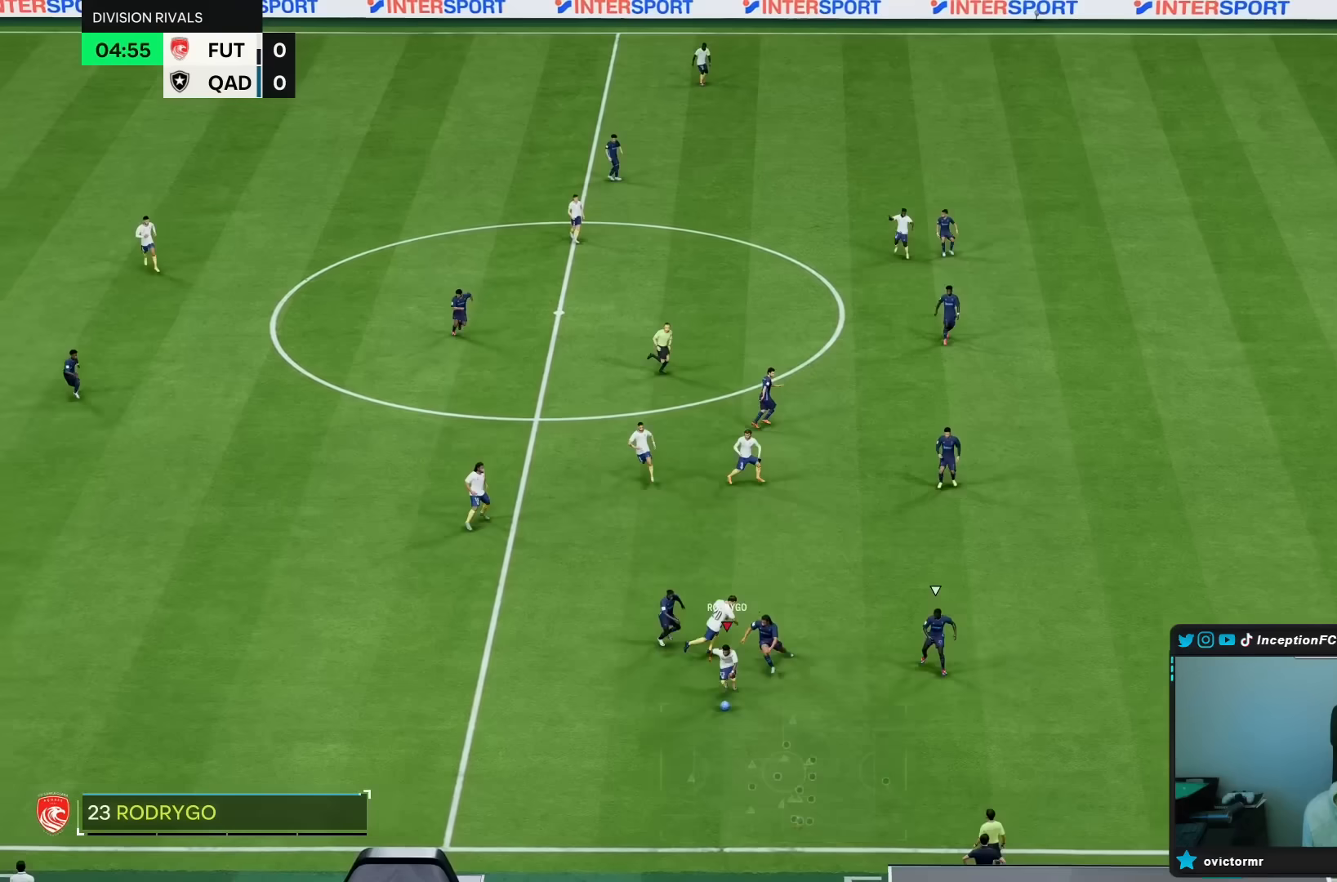
{"dt_ms": 500, "buttons": ["R2"], "left_stick": "down-right", "right_stick": "center", "events": [[150, "left_stick", "down-right"]]}
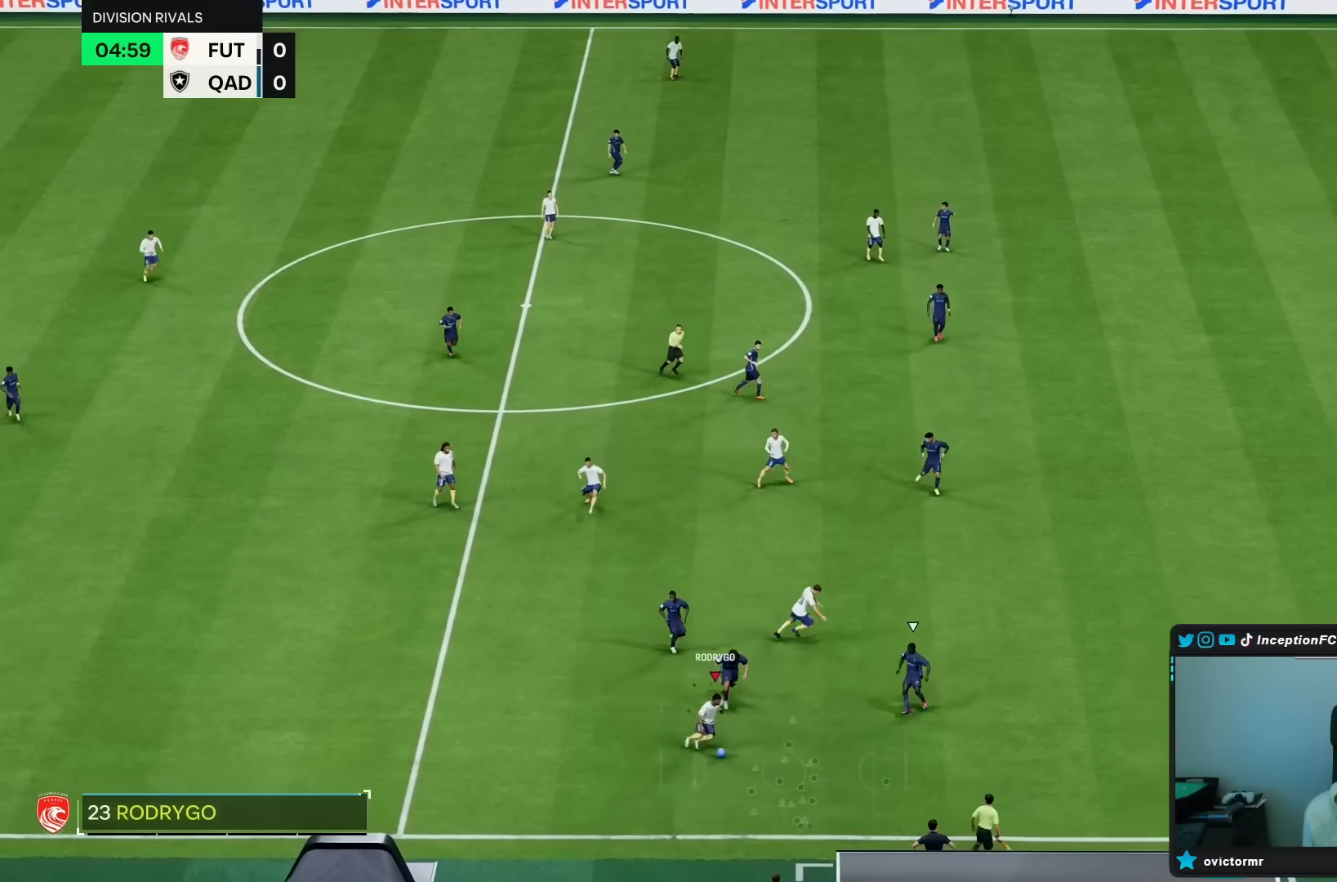
{"dt_ms": 500, "buttons": [], "left_stick": "right", "right_stick": "center", "events": [[83, "R2", "up"], [200, "left_stick", "right"], [267, "TRIANGLE", "down"], [400, "TRIANGLE", "up"]]}
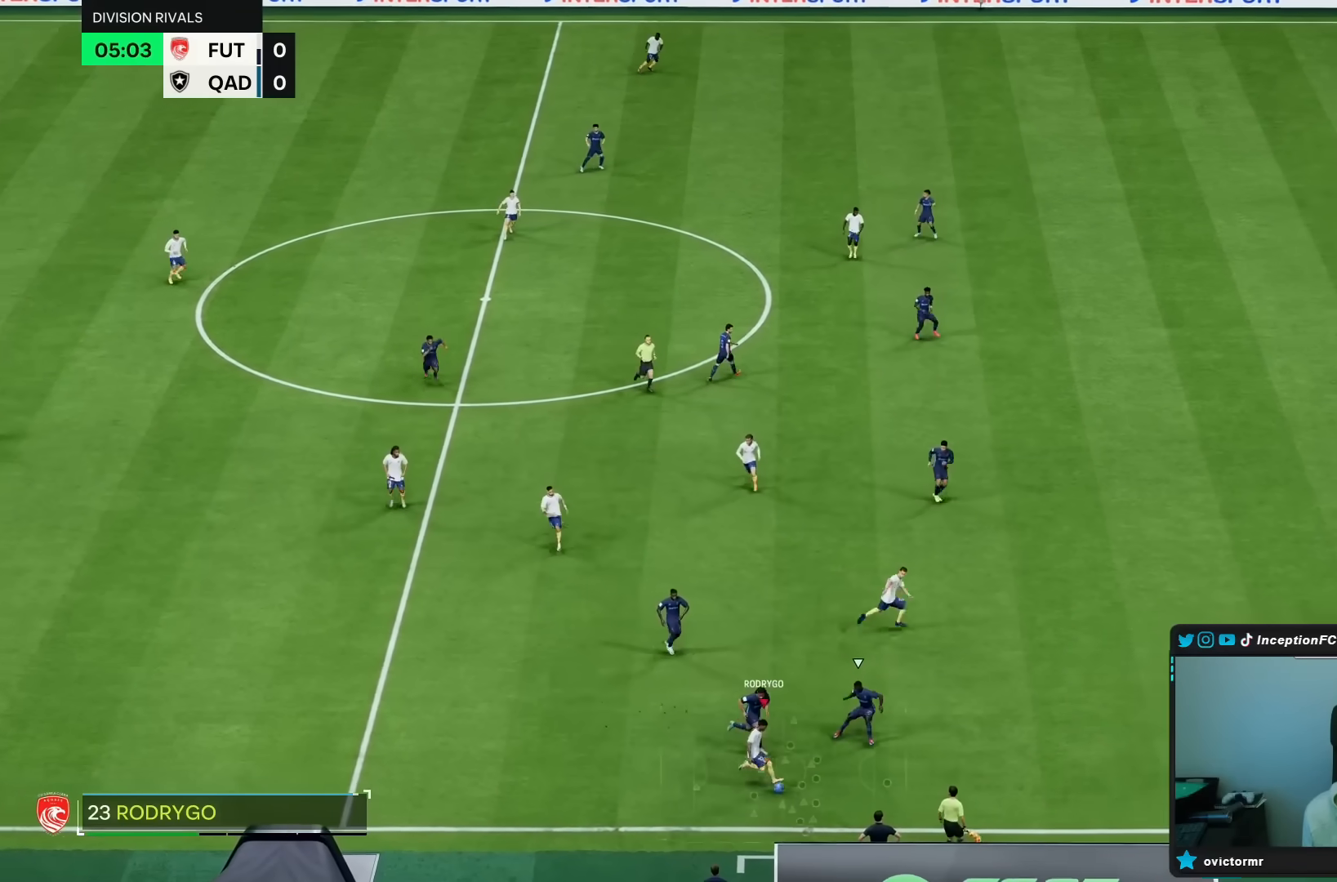
{"dt_ms": 500, "buttons": ["R2"], "left_stick": "right", "right_stick": "center", "events": [[183, "R2", "down"]]}
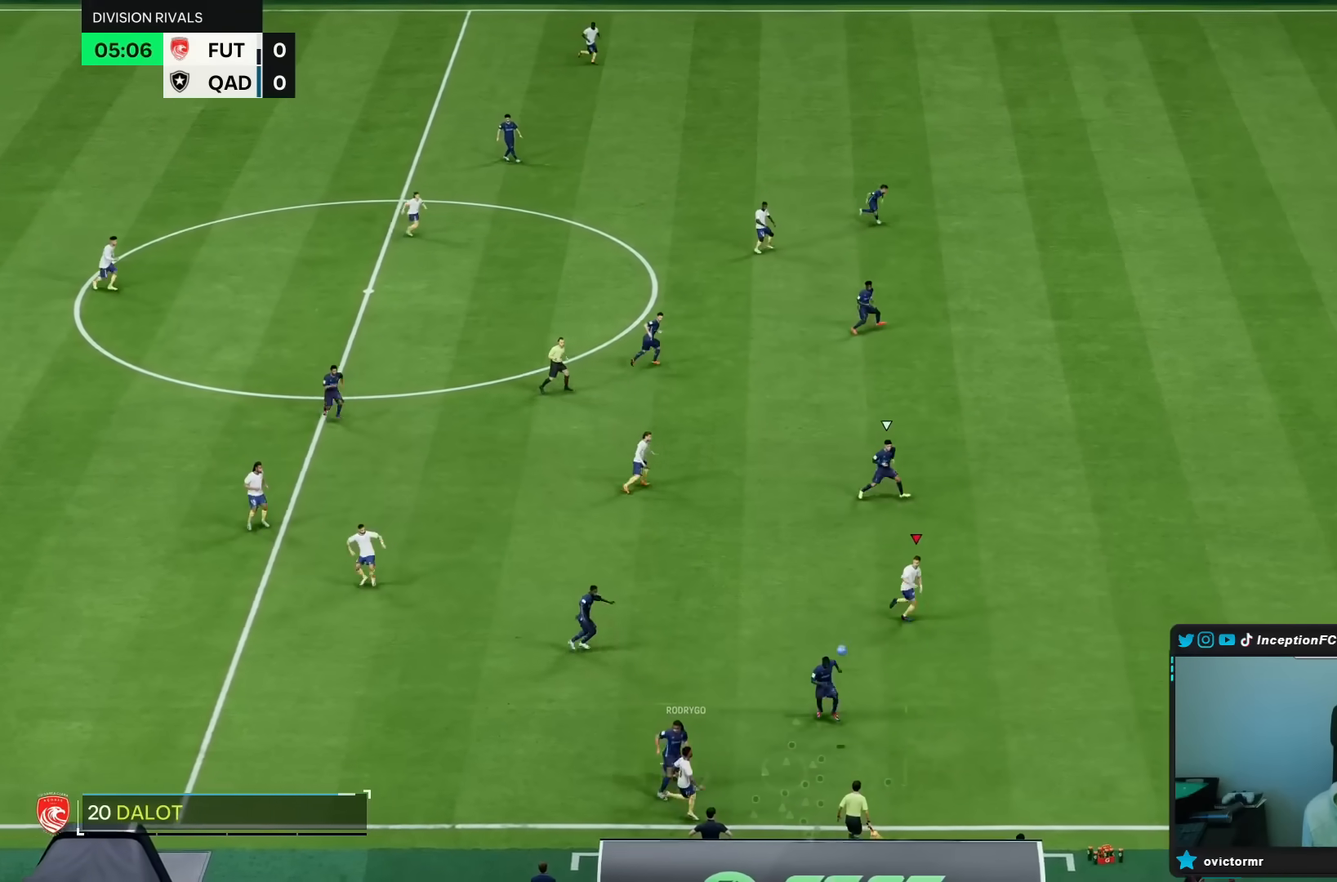
{"dt_ms": 500, "buttons": ["R2"], "left_stick": "right", "right_stick": "center", "events": []}
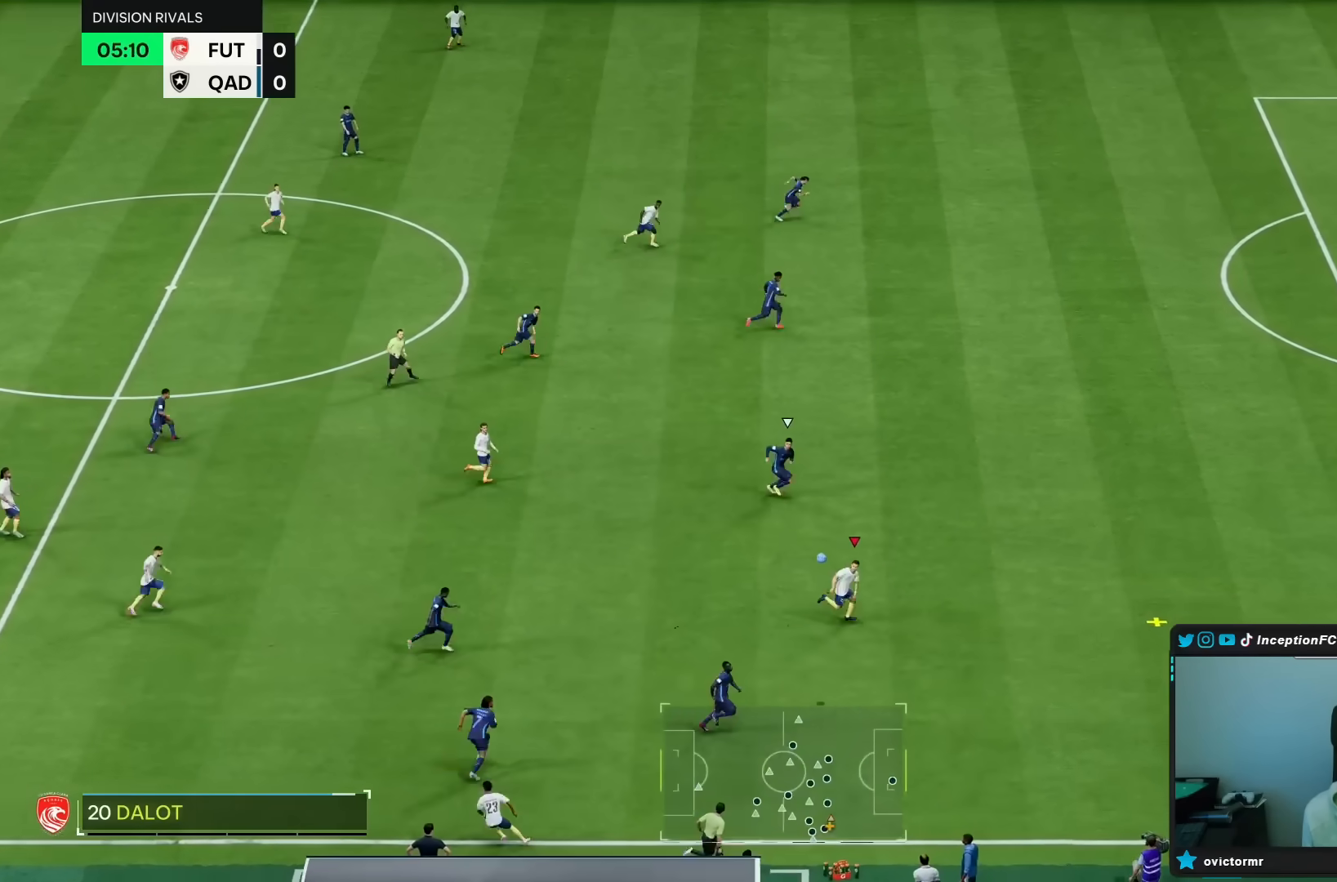
{"dt_ms": 500, "buttons": [], "left_stick": "right", "right_stick": "center", "events": [[450, "R2", "up"]]}
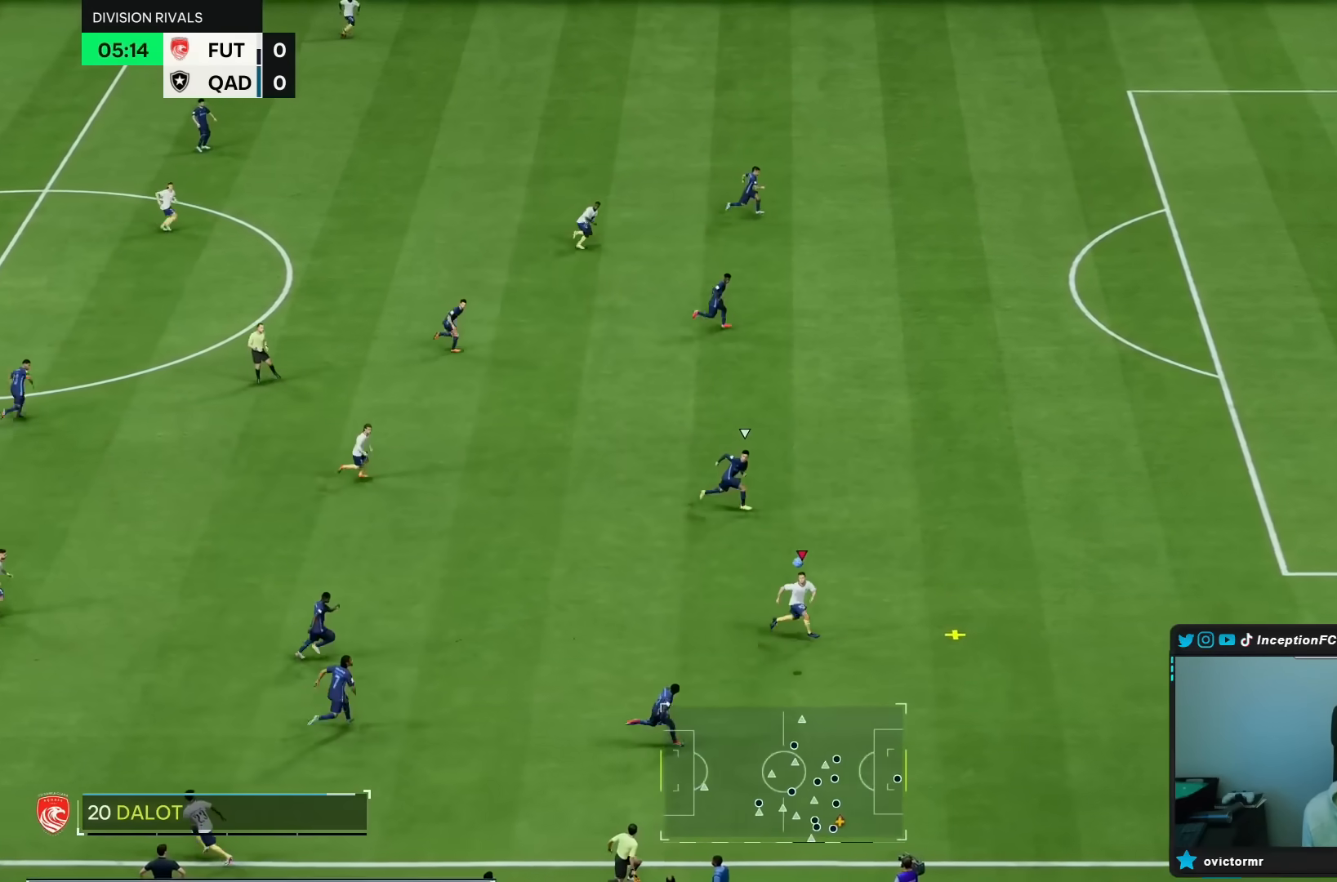
{"dt_ms": 500, "buttons": [], "left_stick": "up-right", "right_stick": "center", "events": [[250, "left_stick", "up-right"]]}
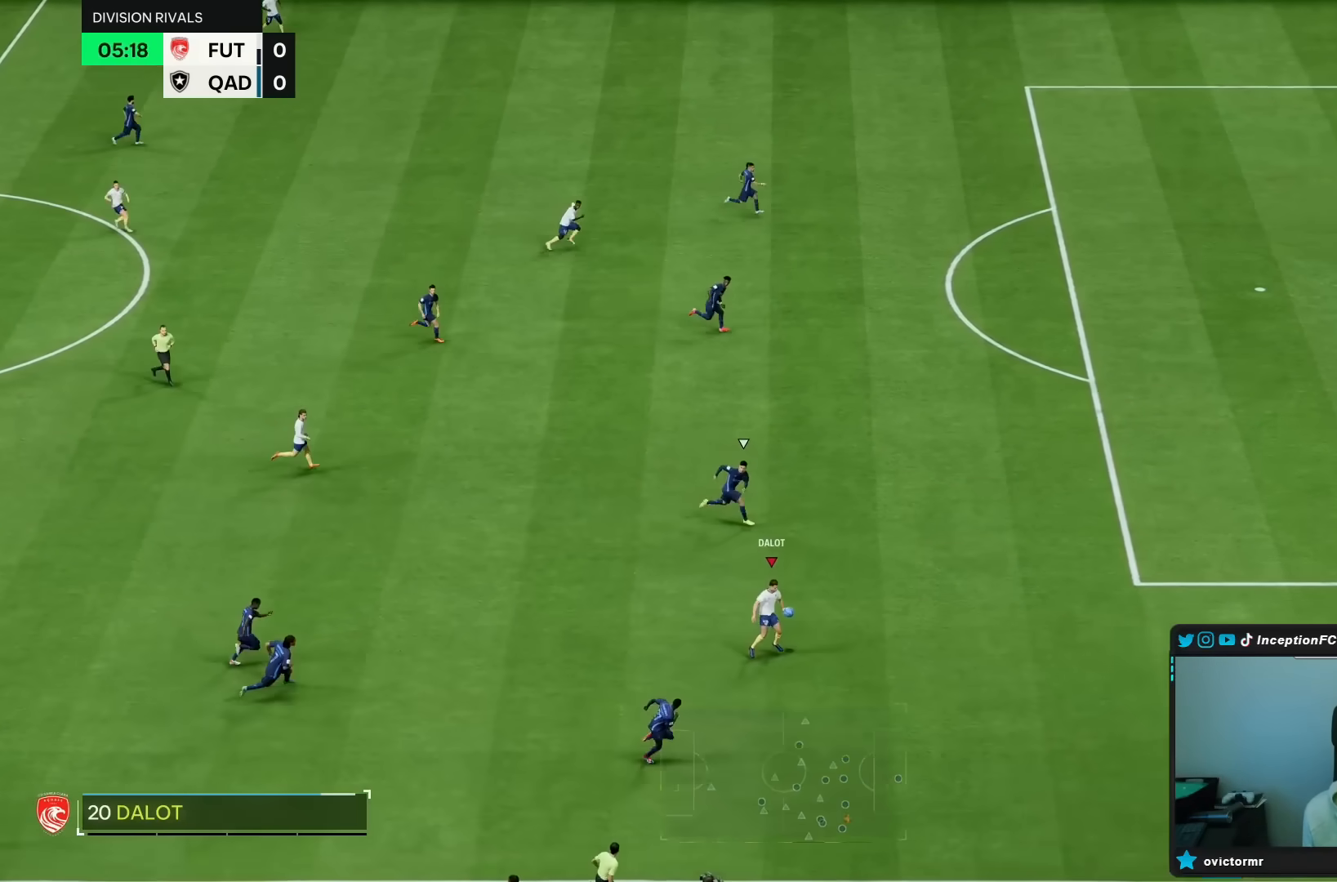
{"dt_ms": 500, "buttons": [], "left_stick": "up-left", "right_stick": "center", "events": [[133, "left_stick", "up"], [233, "left_stick", "up-left"]]}
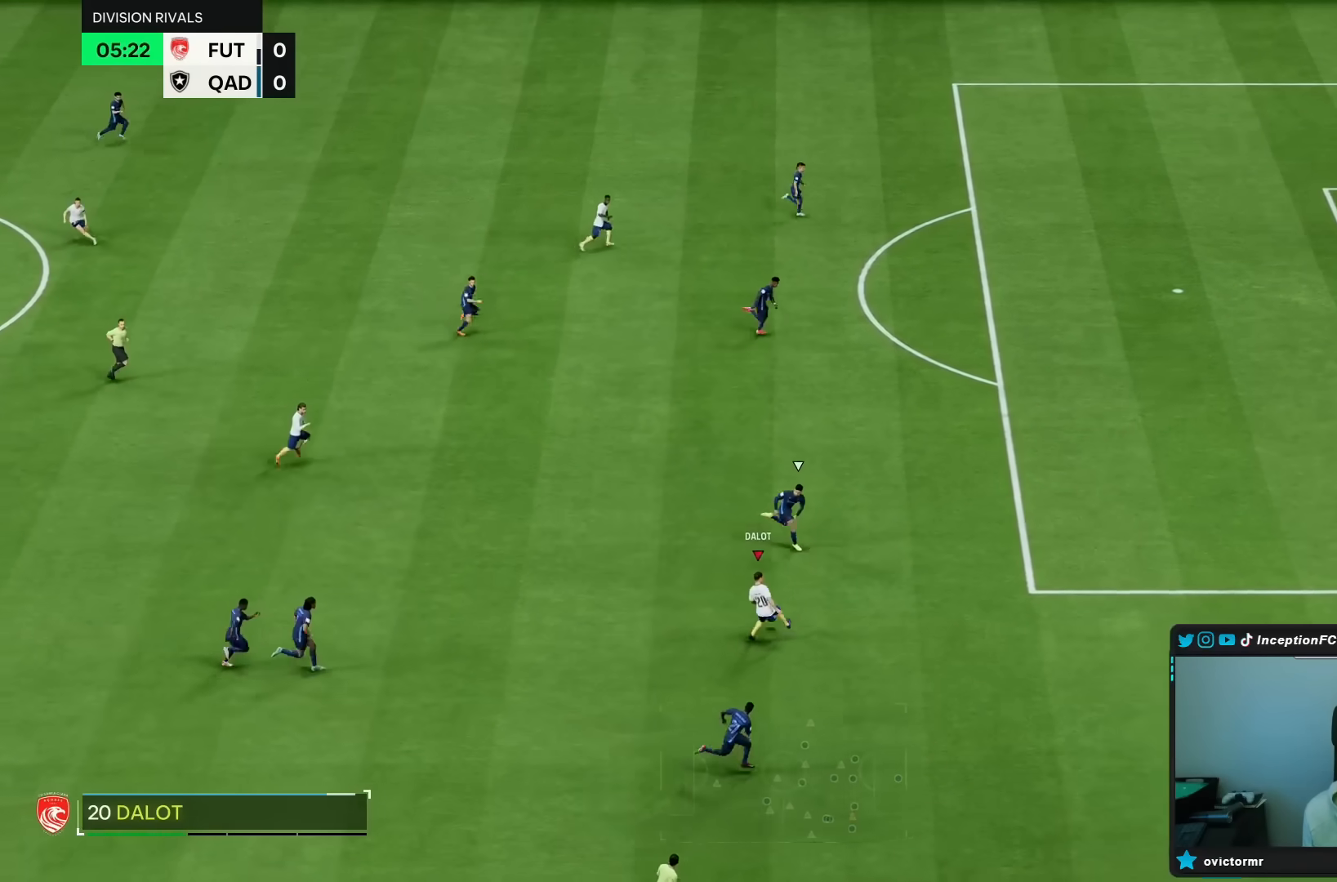
{"dt_ms": 500, "buttons": [], "left_stick": "right", "right_stick": "center", "events": [[17, "left_stick", "center"], [250, "R2", "down"], [300, "left_stick", "right"], [417, "R2", "up"]]}
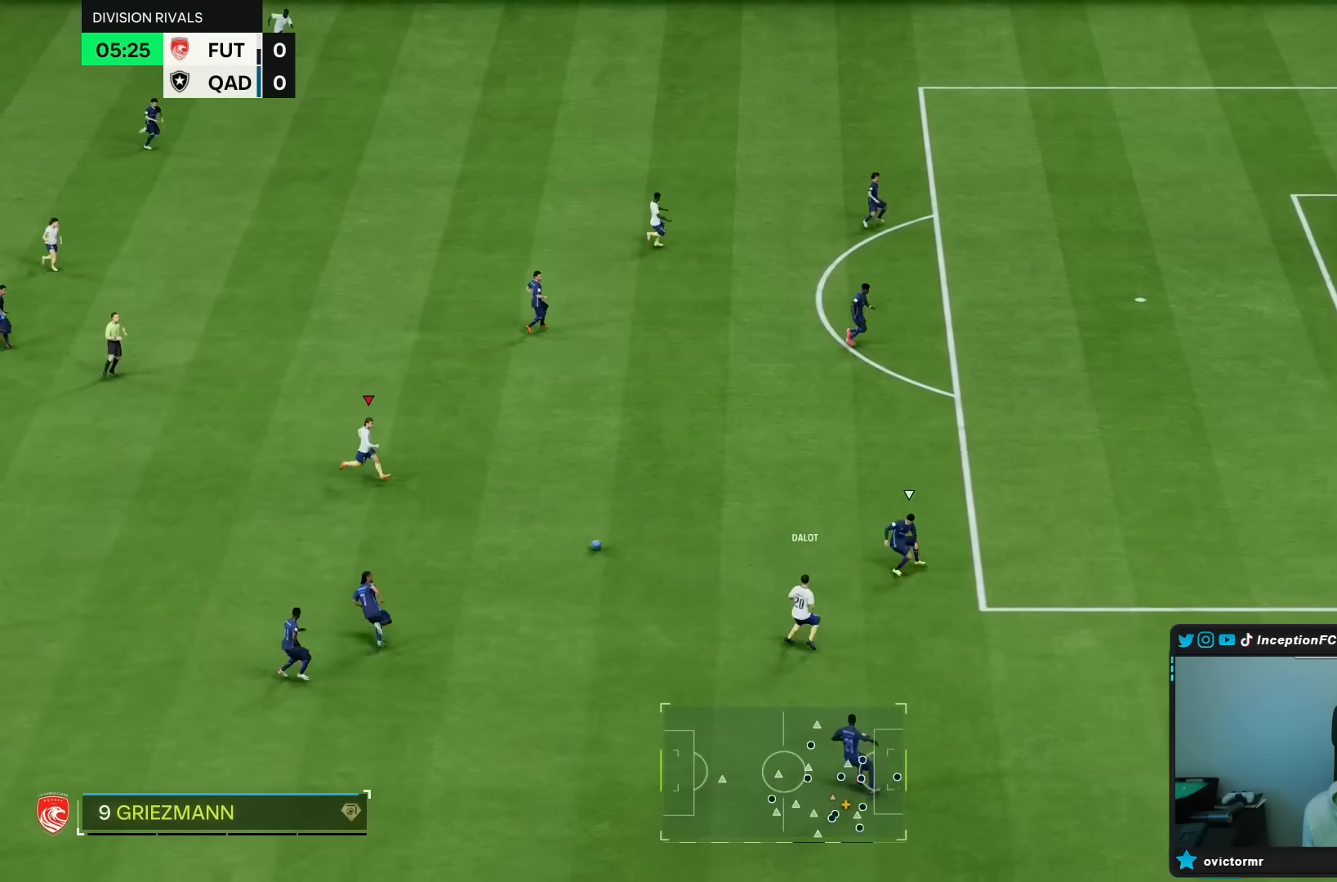
{"dt_ms": 500, "buttons": [], "left_stick": "up-right", "right_stick": "center", "events": [[250, "left_stick", "up-right"]]}
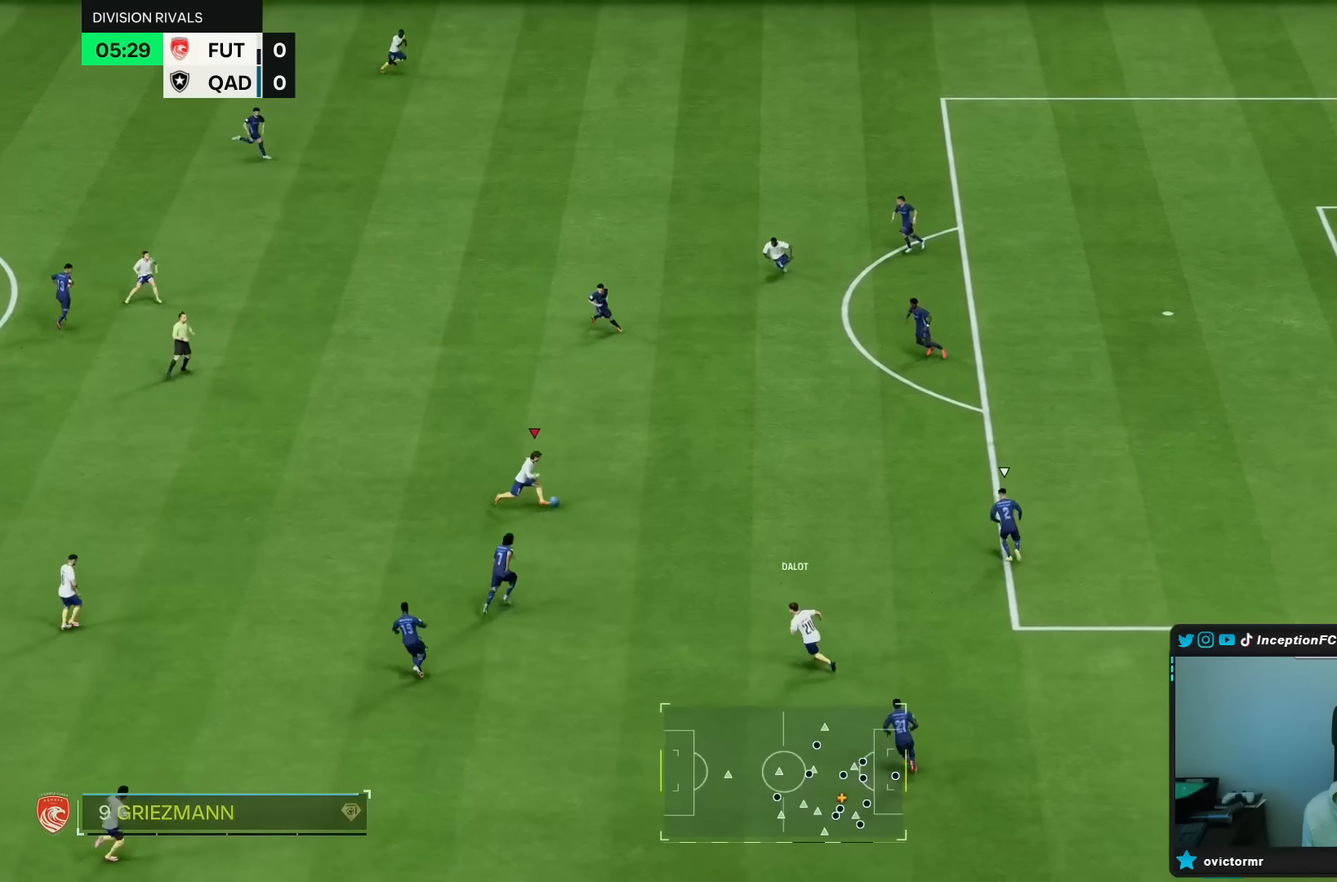
{"dt_ms": 500, "buttons": [], "left_stick": "up-right", "right_stick": "center", "events": []}
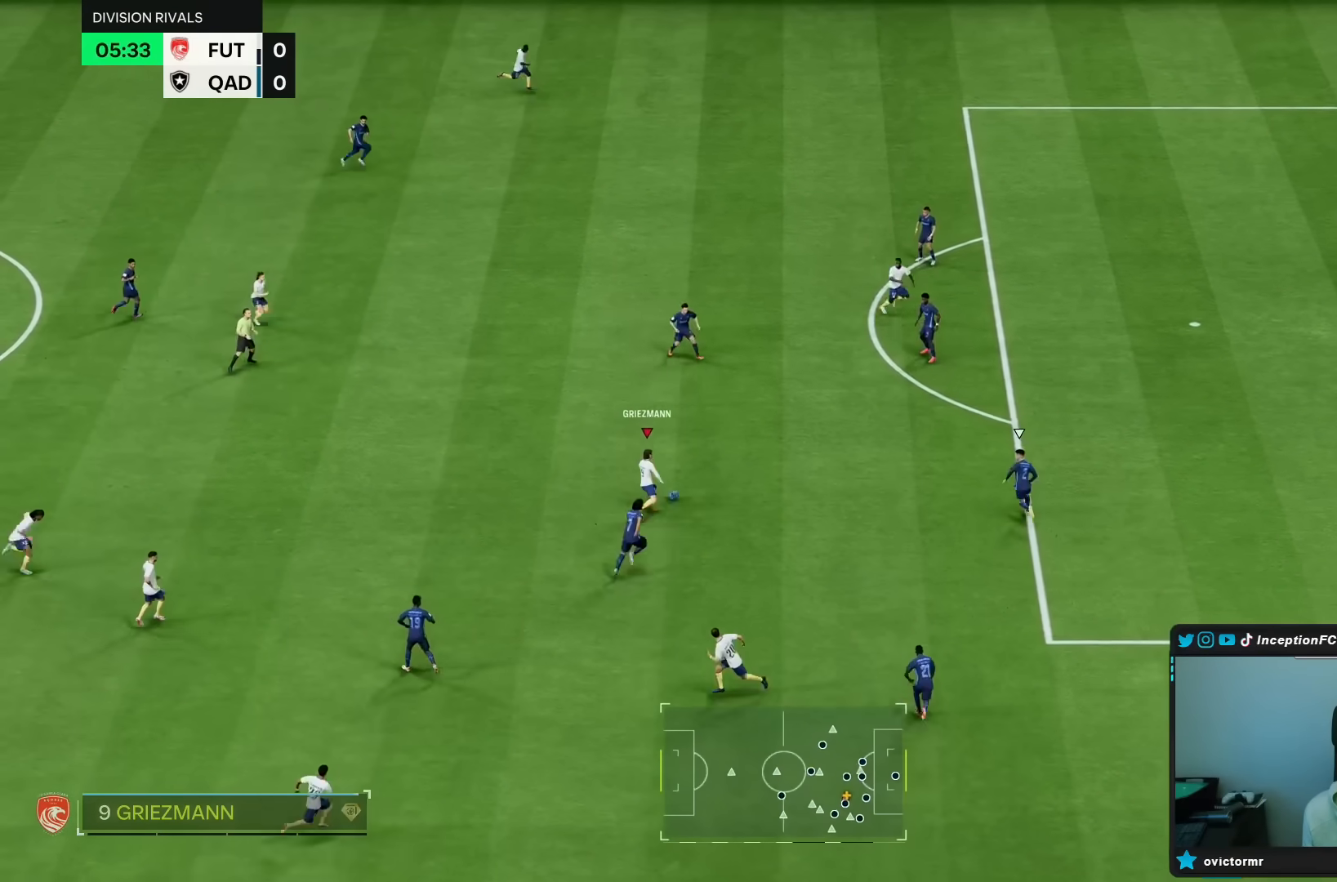
{"dt_ms": 500, "buttons": [], "left_stick": "up-right", "right_stick": "center"}
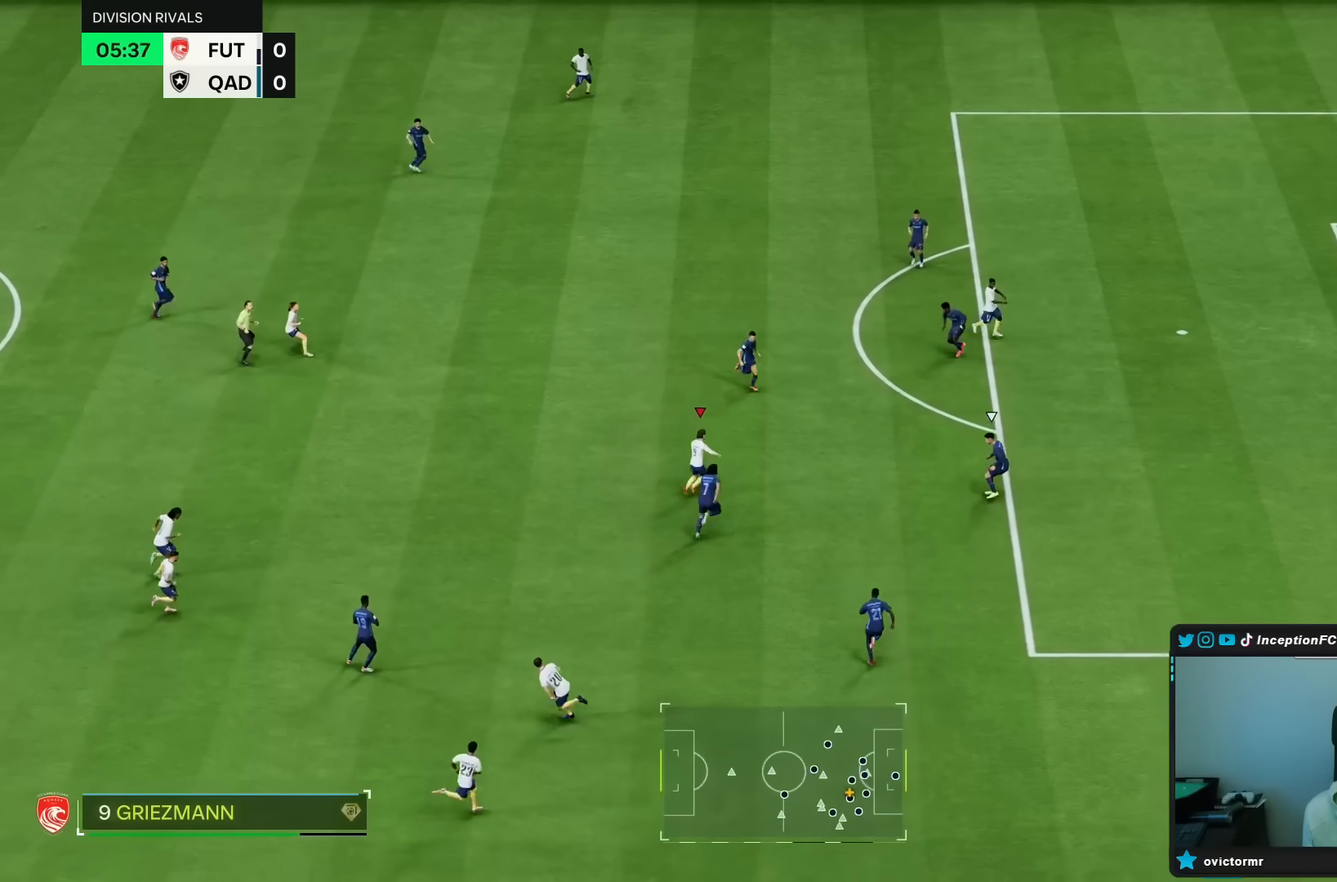
{"dt_ms": 500, "buttons": [], "left_stick": "up-right", "right_stick": "center", "events": []}
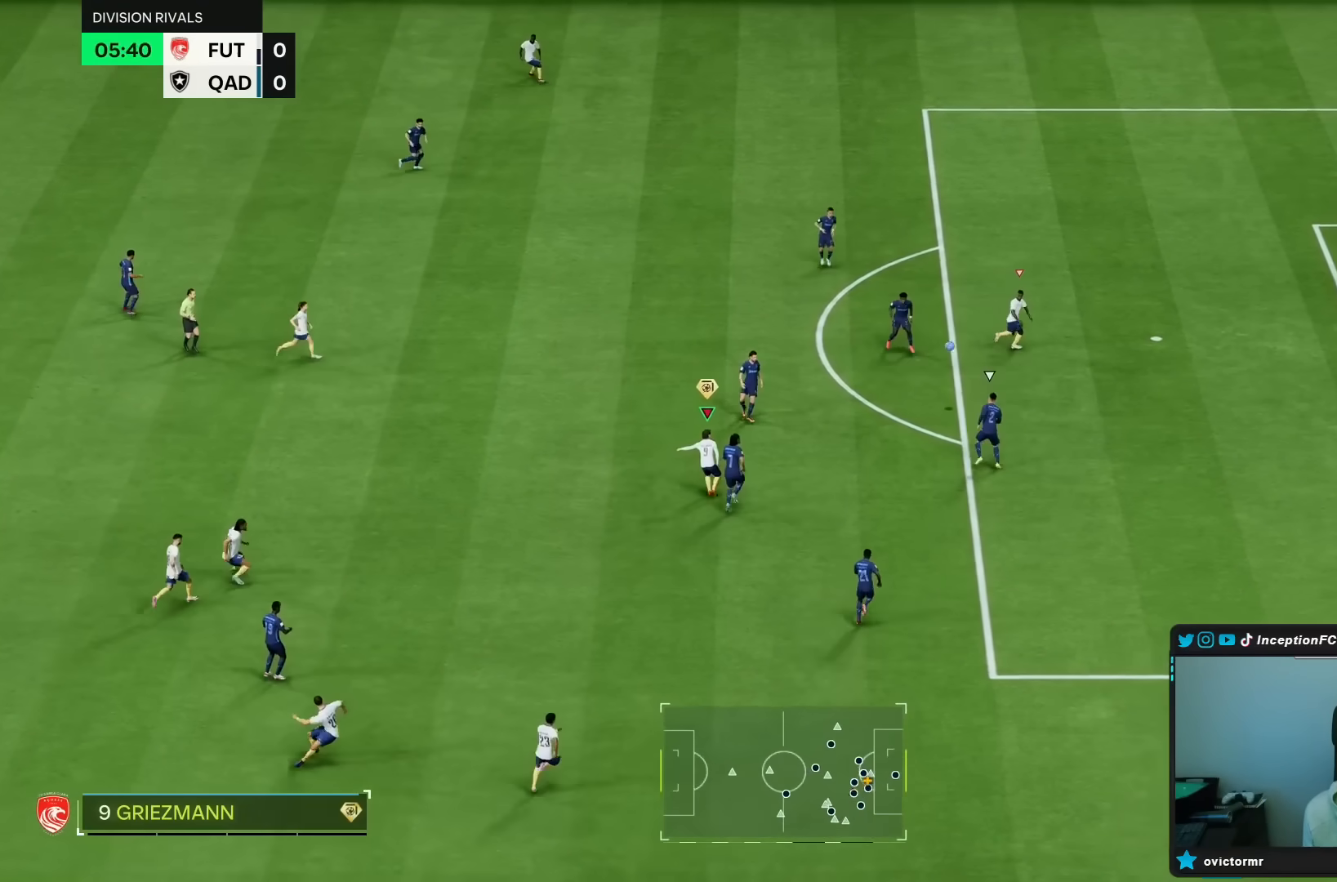
{"dt_ms": 500, "buttons": [], "left_stick": "up-right", "right_stick": "center", "events": []}
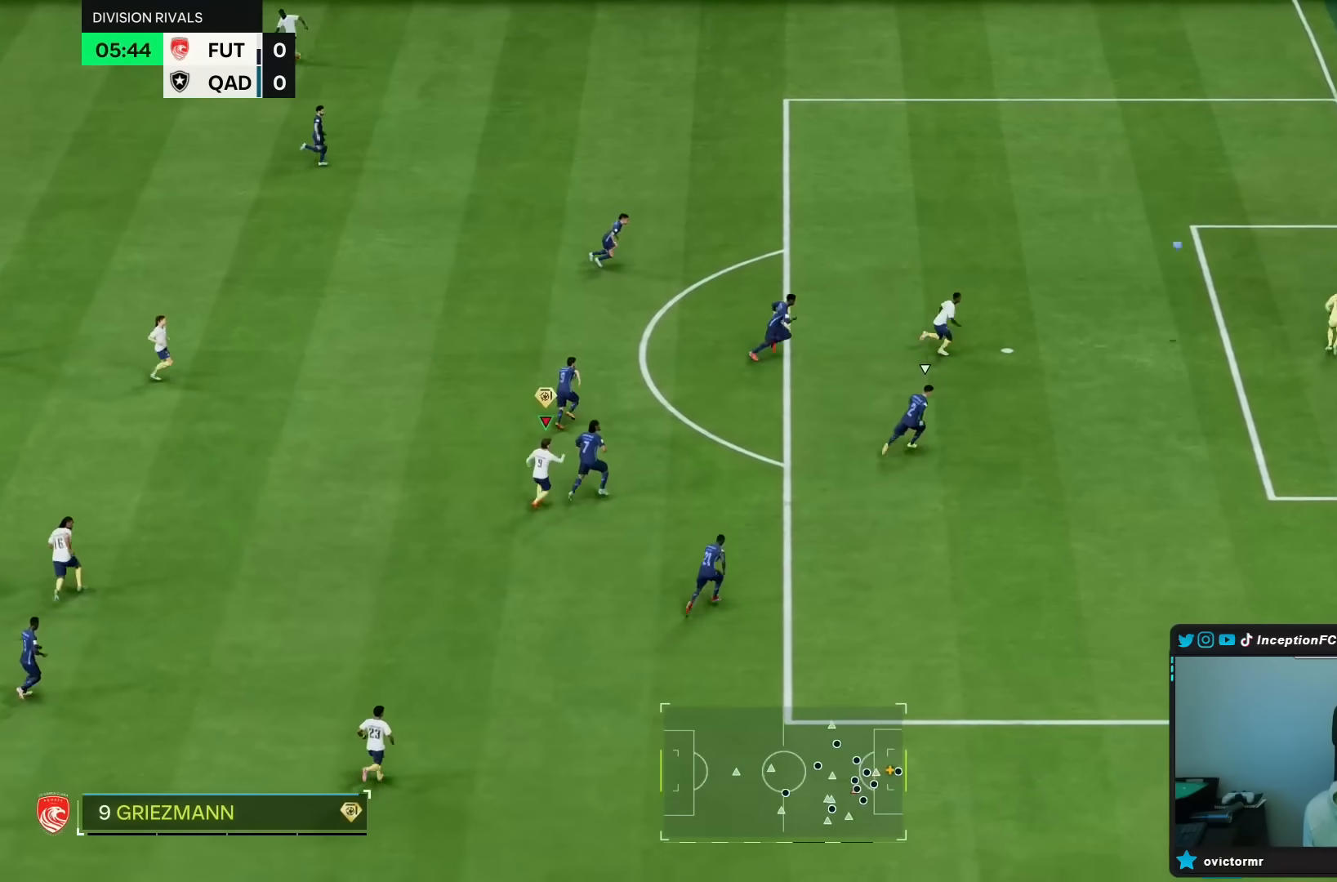
{"dt_ms": 500, "buttons": [], "left_stick": "center", "right_stick": "center", "events": [[267, "left_stick", "right"], [367, "left_stick", "center"]]}
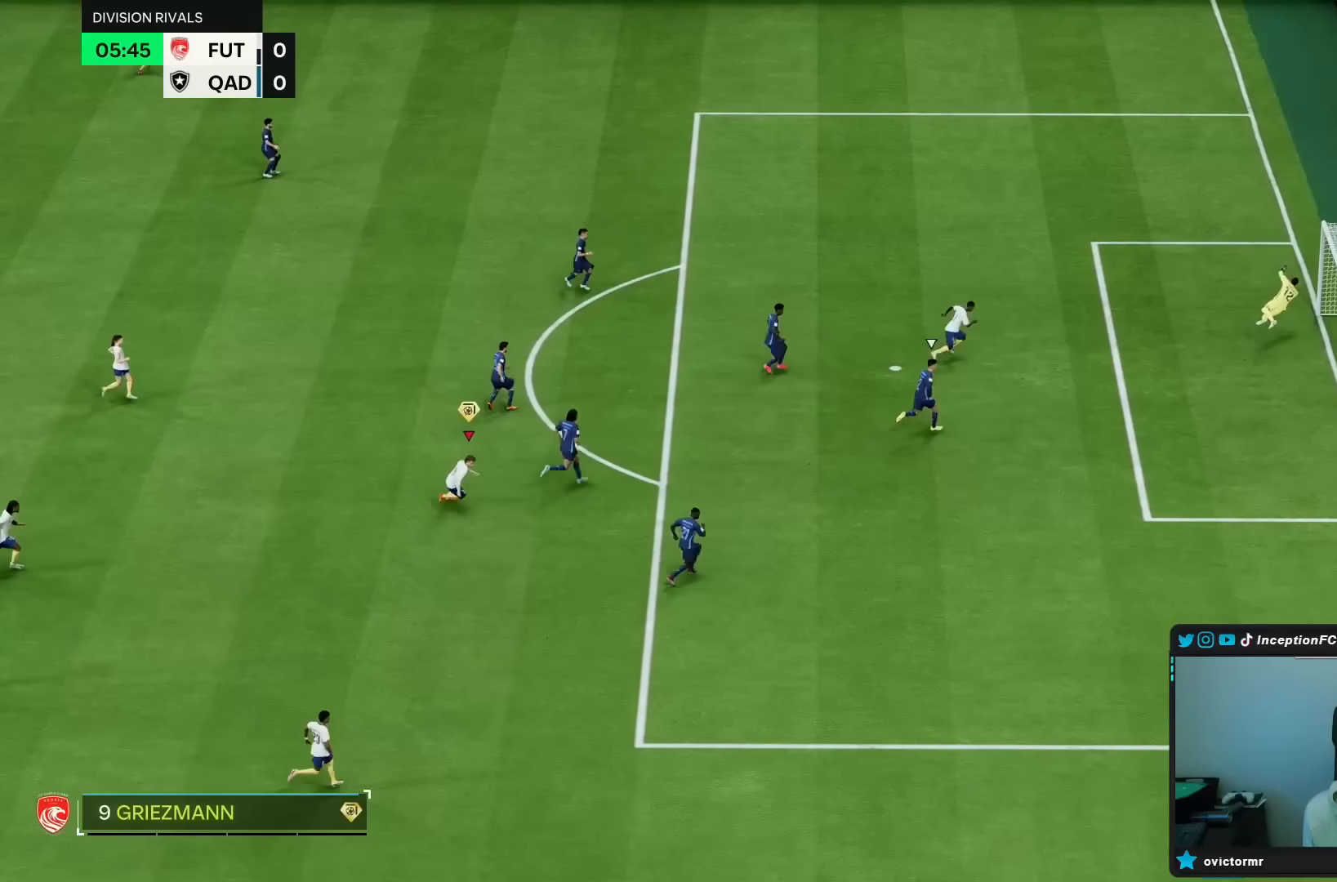
{"dt_ms": 1000, "buttons": [], "left_stick": "center", "right_stick": "center"}
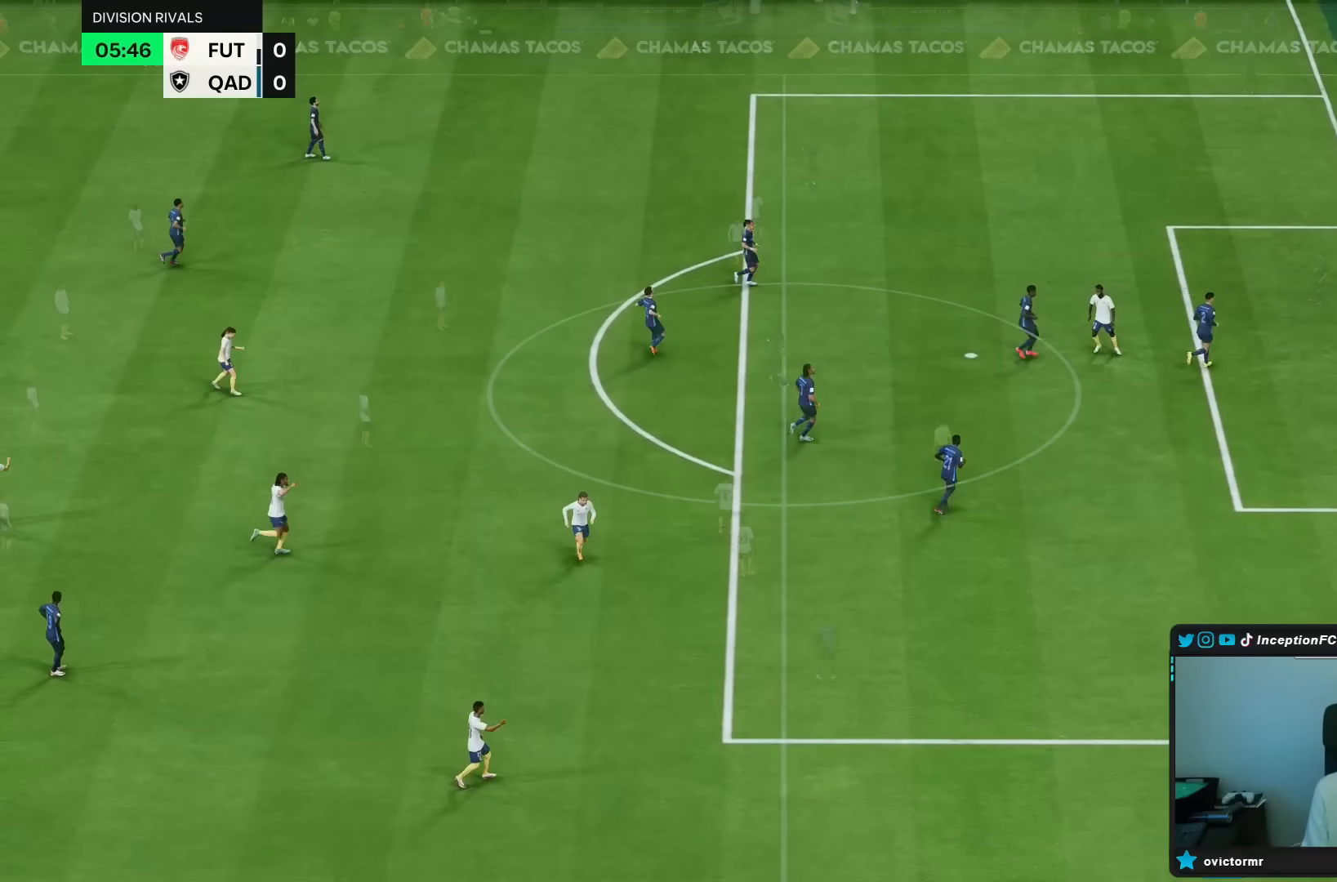
{"dt_ms": 500, "buttons": [], "left_stick": "center", "right_stick": "center"}
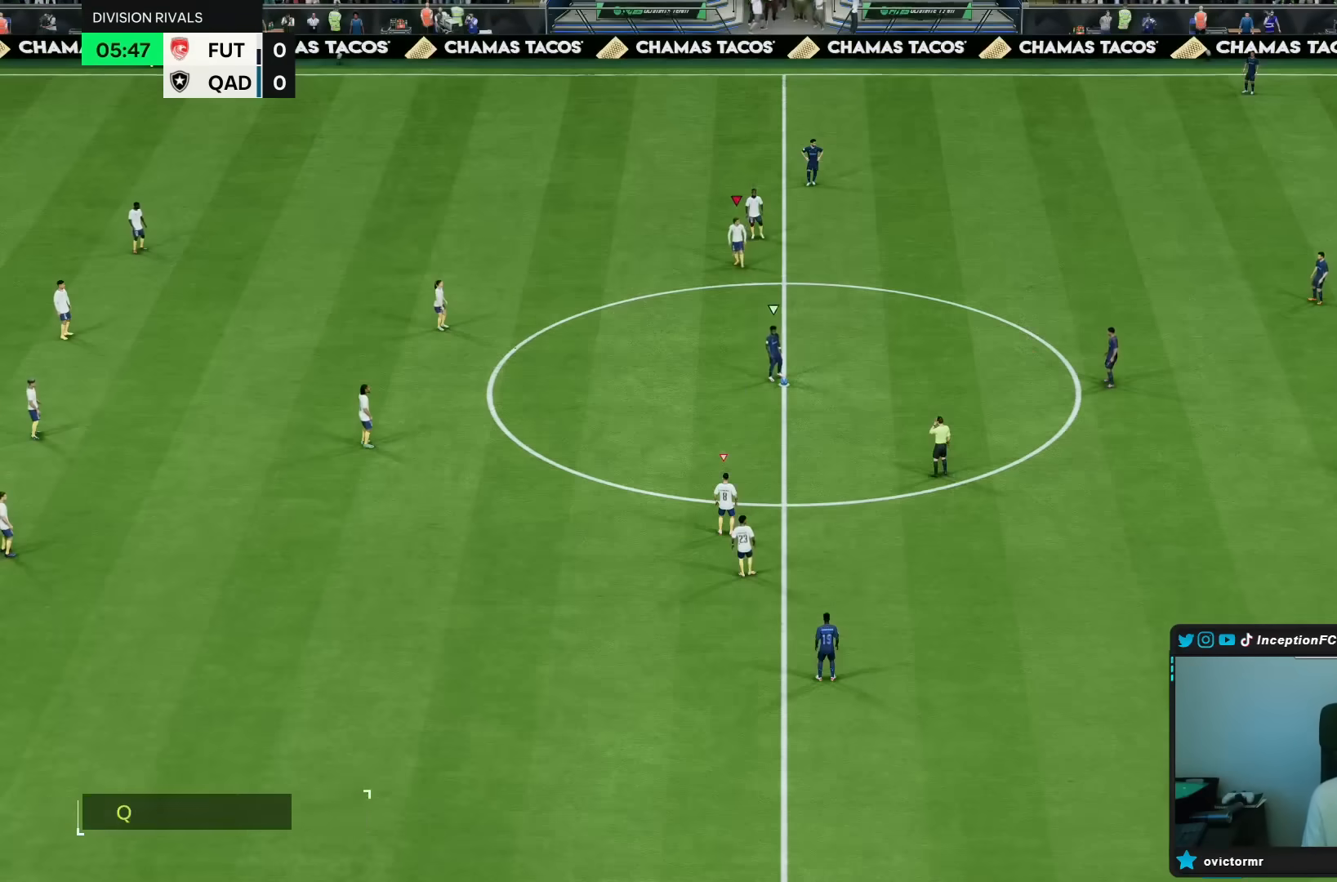
{"dt_ms": 500, "buttons": [], "left_stick": "center", "right_stick": "center", "events": []}
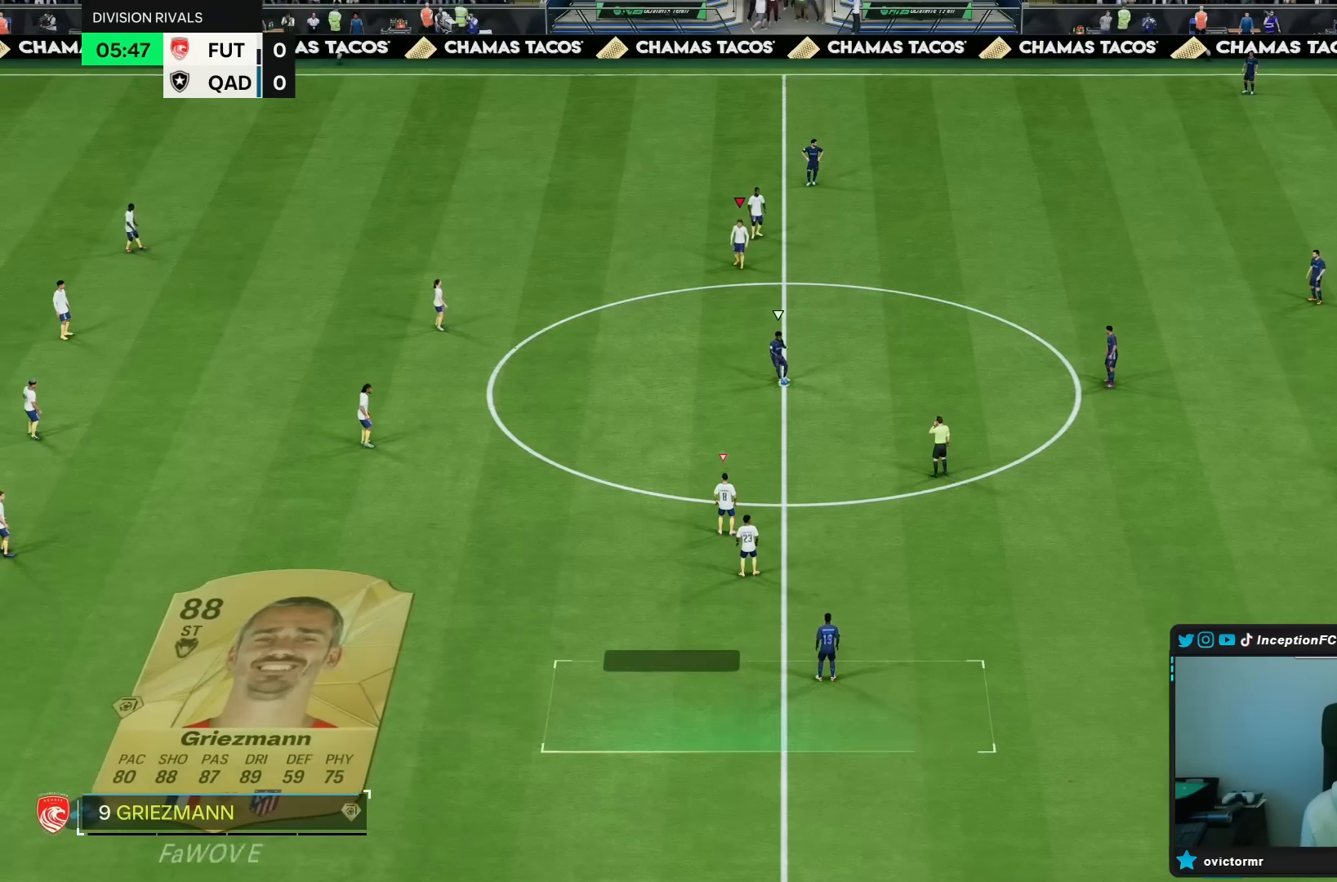
{"dt_ms": 500, "buttons": [], "left_stick": "up", "right_stick": "center", "events": [[133, "right_stick", "down-right"], [233, "right_stick", "center"], [300, "left_stick", "up"], [350, "right_stick", "down-right"], [433, "right_stick", "center"]]}
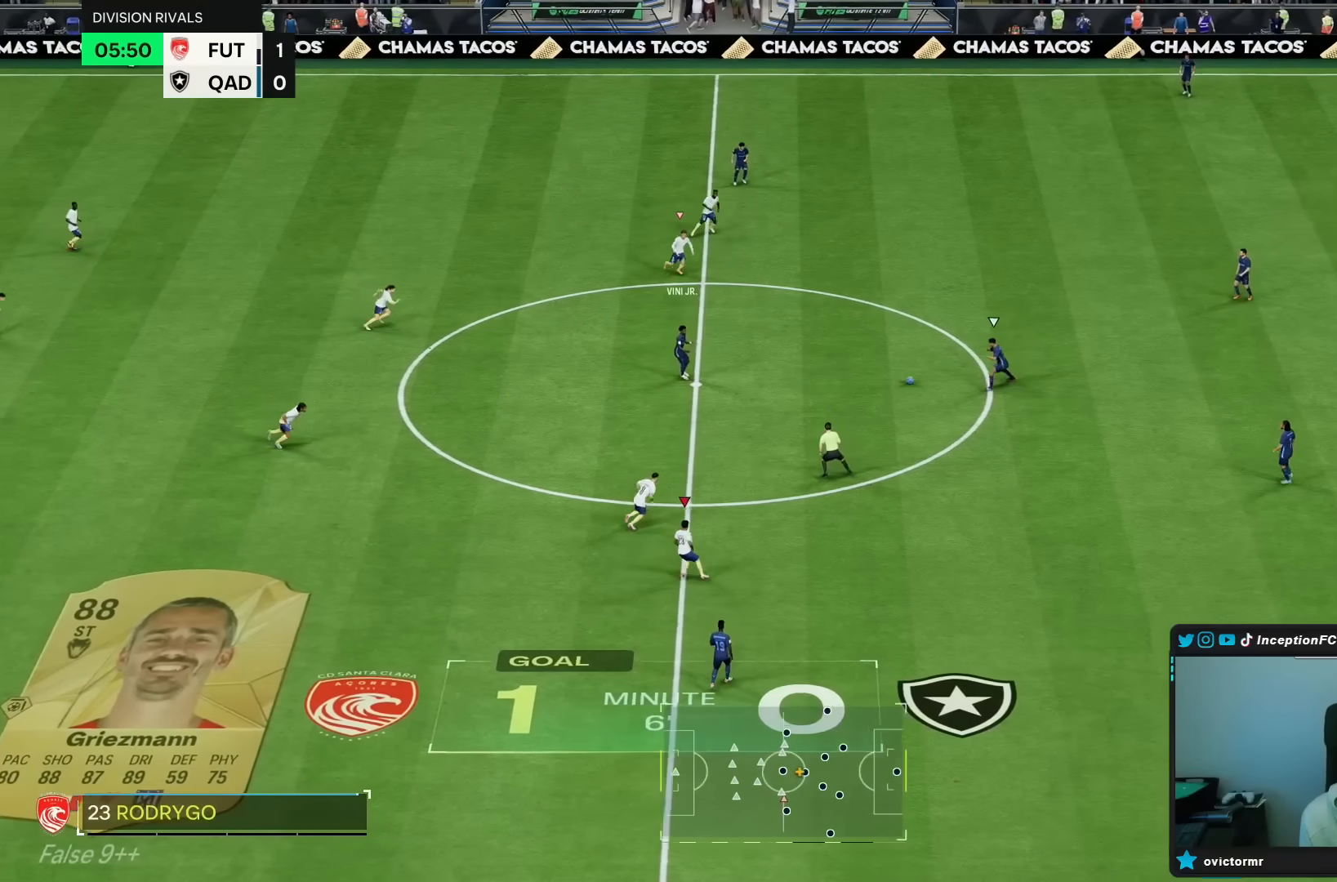
{"dt_ms": 500, "buttons": ["R2"], "left_stick": "left", "right_stick": "center", "events": [[283, "right_stick", "up"], [333, "right_stick", "left"], [383, "right_stick", "center"], [417, "R2", "down"], [417, "left_stick", "left"]]}
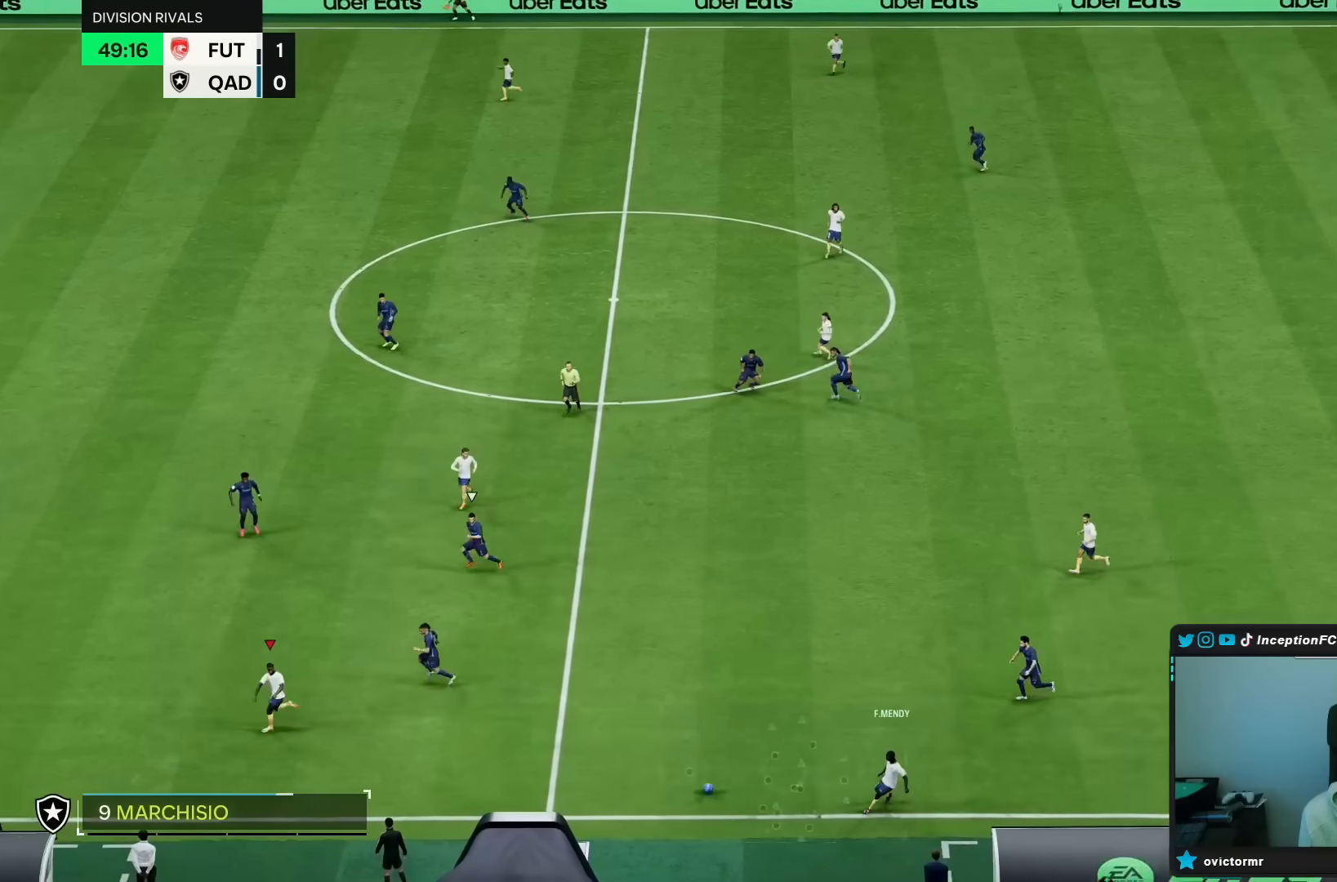
{"dt_ms": 500, "buttons": ["R2"], "left_stick": "left", "right_stick": "center", "events": []}
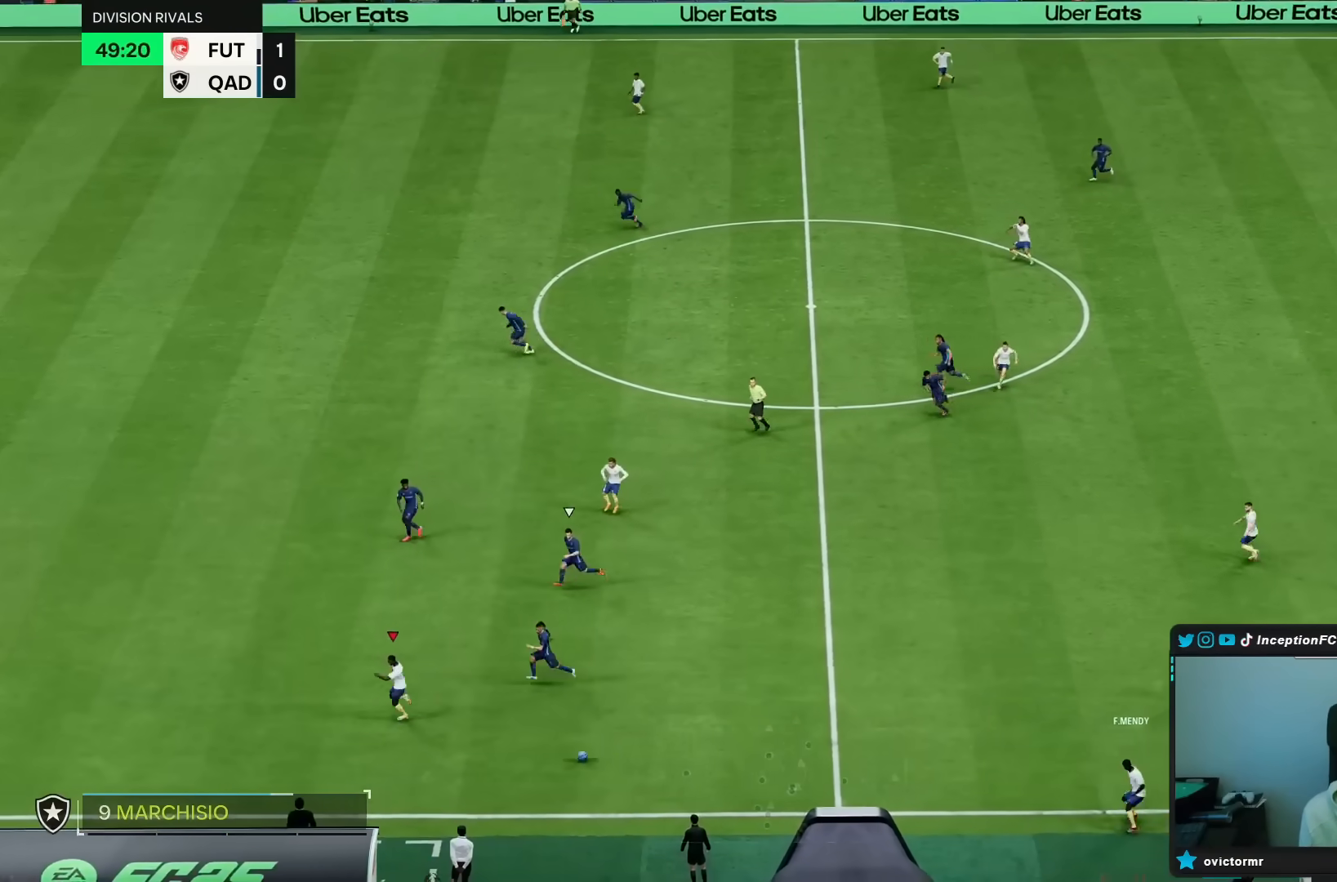
{"dt_ms": 500, "buttons": ["R2"], "left_stick": "left", "right_stick": "center", "events": []}
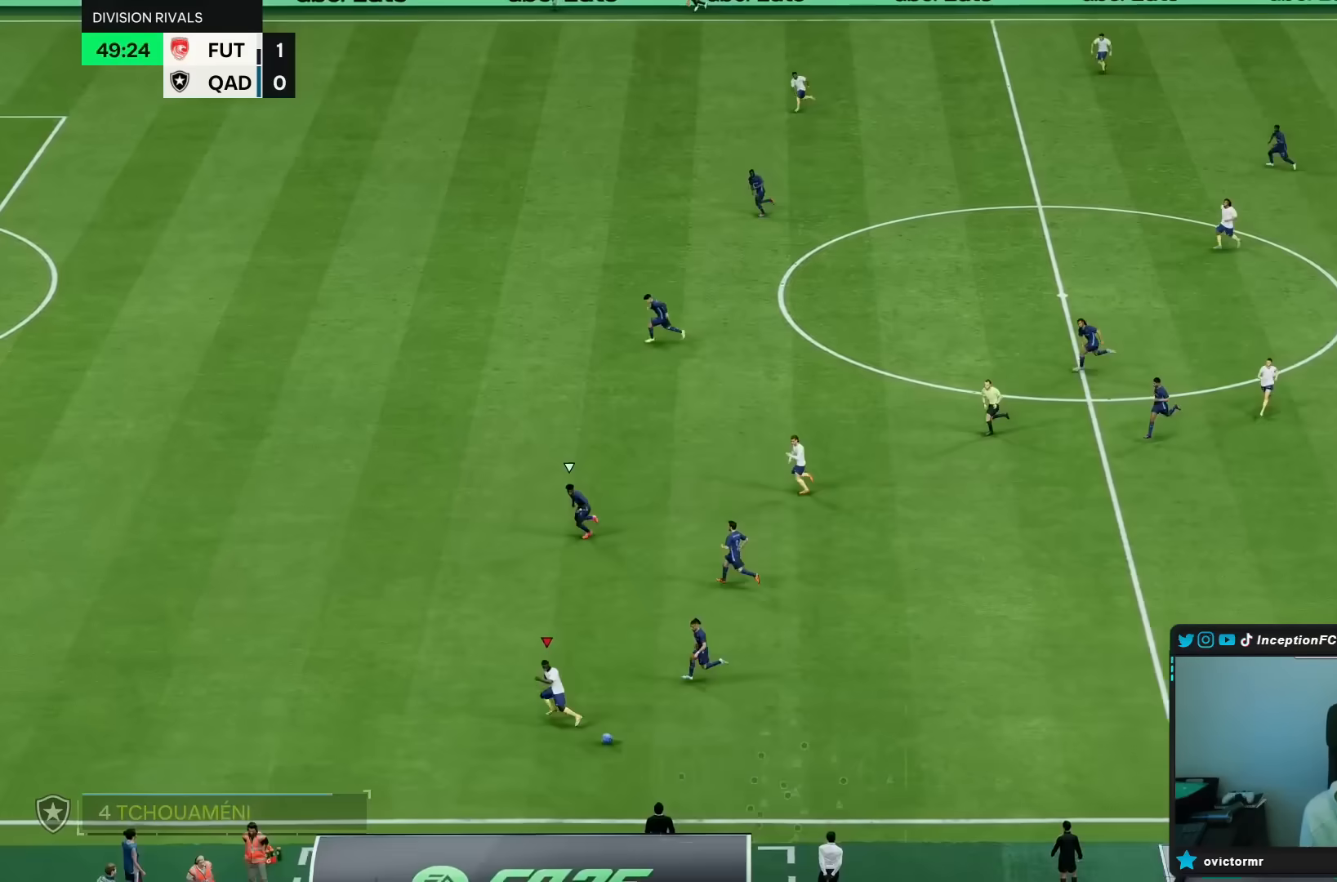
{"dt_ms": 500, "buttons": ["R2"], "left_stick": "left", "right_stick": "center", "events": []}